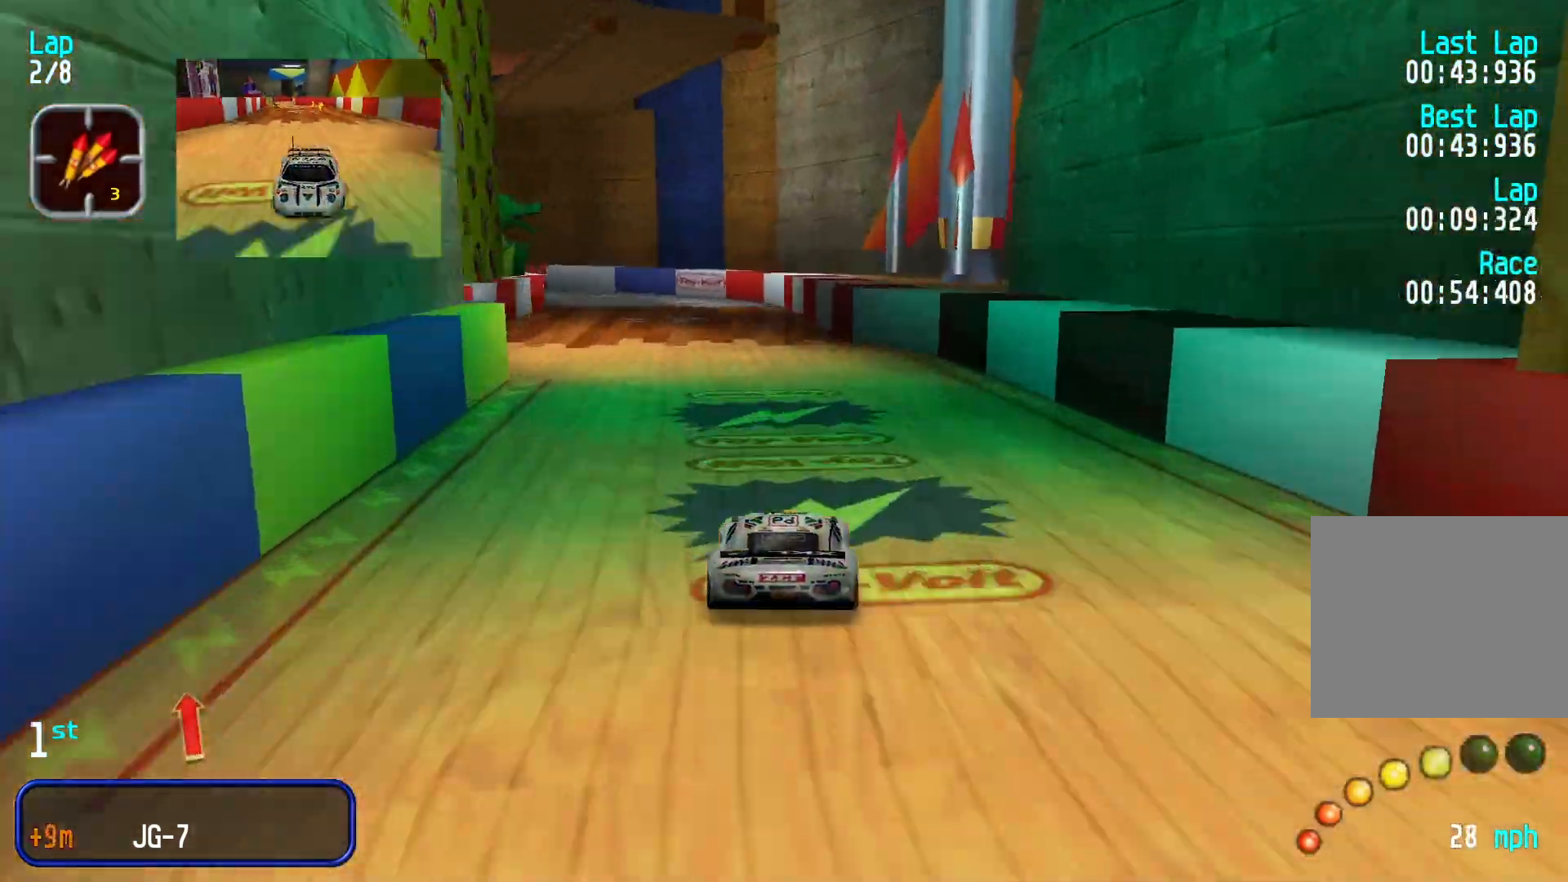
Gameplay with a controller (Xbox layout); each line is a JSON object with the inputs held at the frame after it. "events" lists button and stick changes between this image and that frame as [ms after this image, input, new state], when the widget could be followed in between. Not read: R1 R2 right_stick.
{"buttons": [], "left_stick": "center", "events": [[133, "left_stick", "left"], [333, "left_stick", "down-left"], [467, "left_stick", "center"]]}
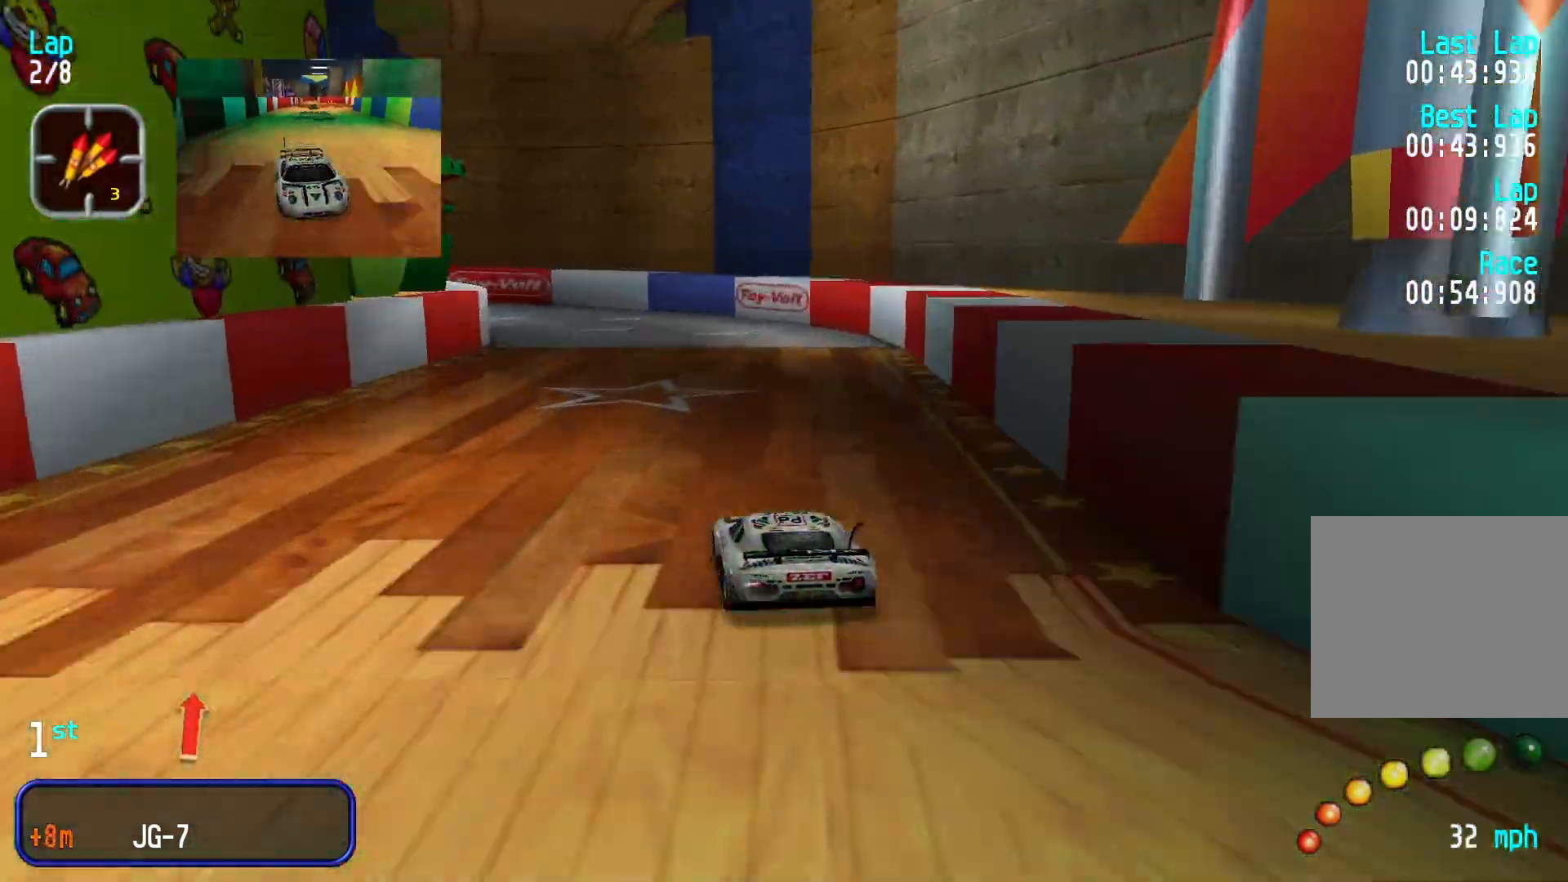
{"buttons": [], "left_stick": "down-left", "events": [[233, "left_stick", "down-left"]]}
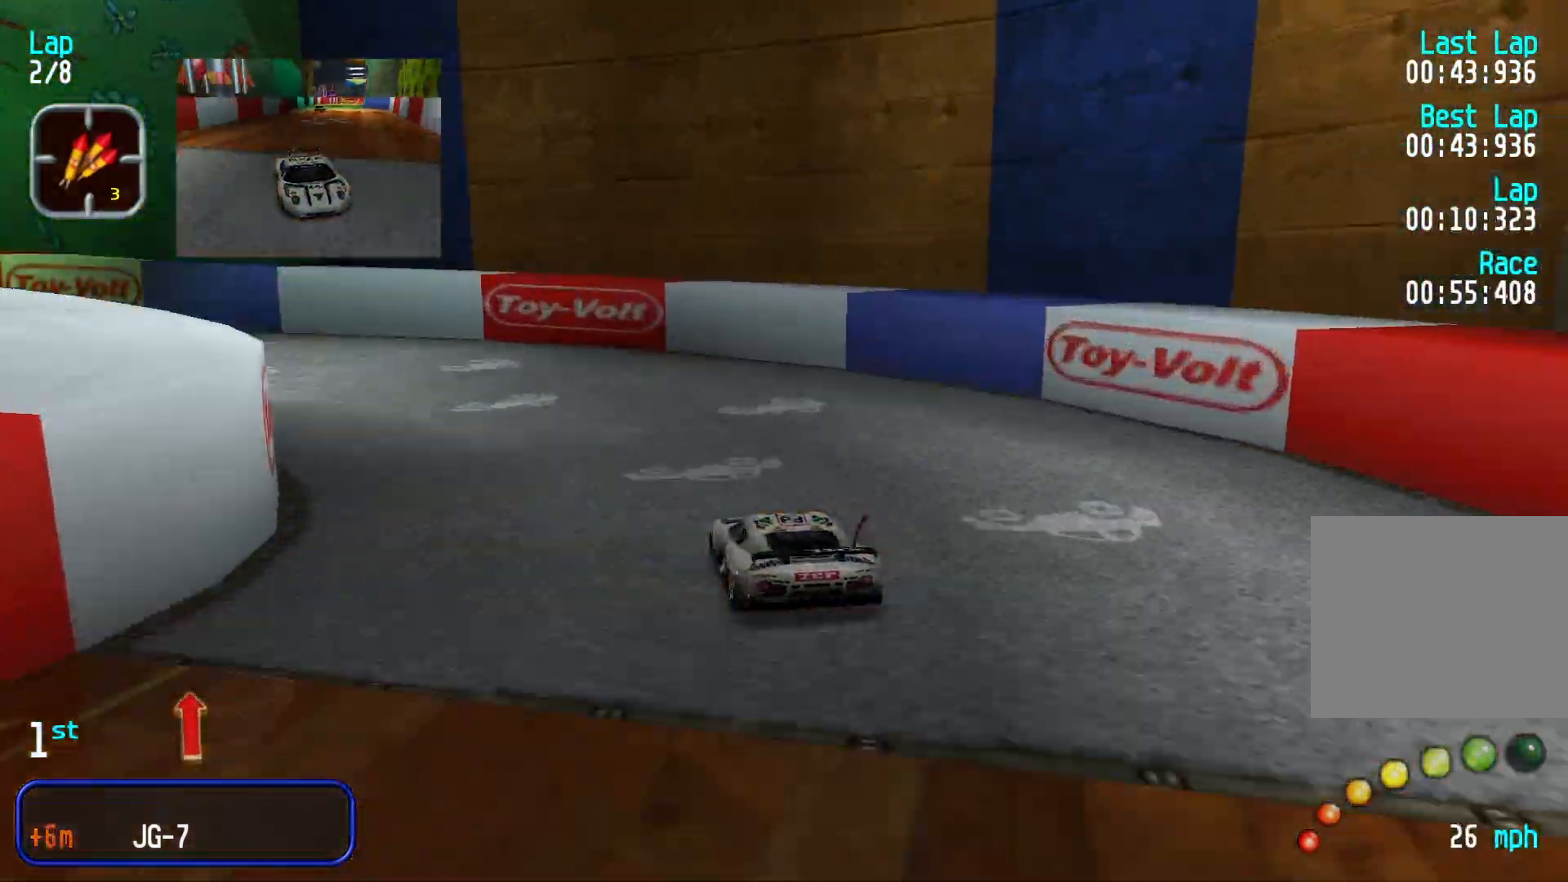
{"buttons": [], "left_stick": "center", "events": [[467, "left_stick", "center"]]}
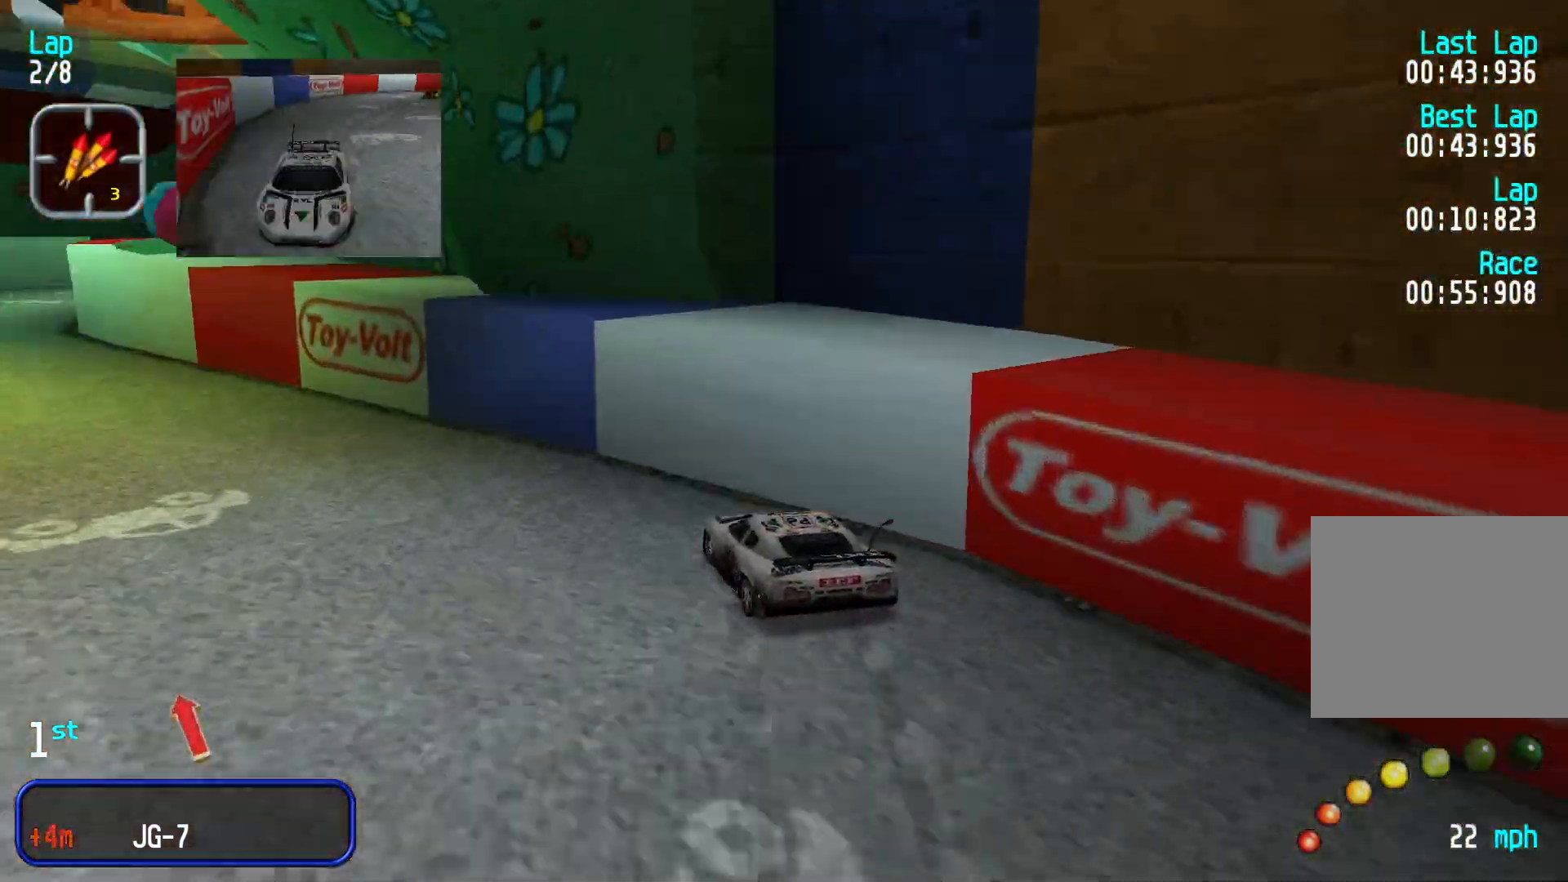
{"buttons": [], "left_stick": "right", "events": [[233, "left_stick", "right"]]}
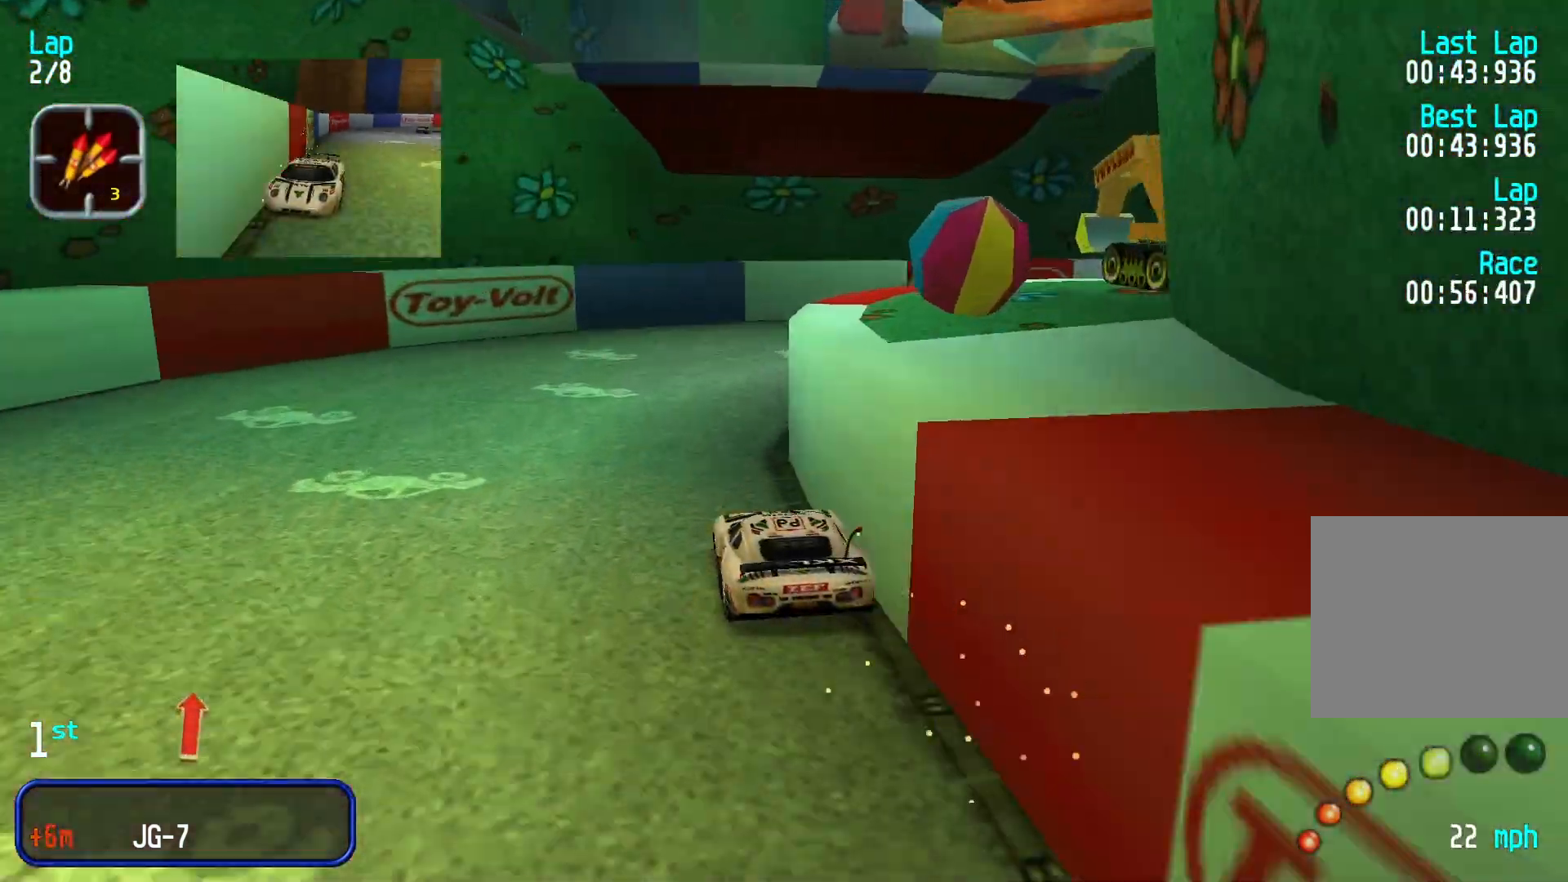
{"buttons": [], "left_stick": "right", "events": []}
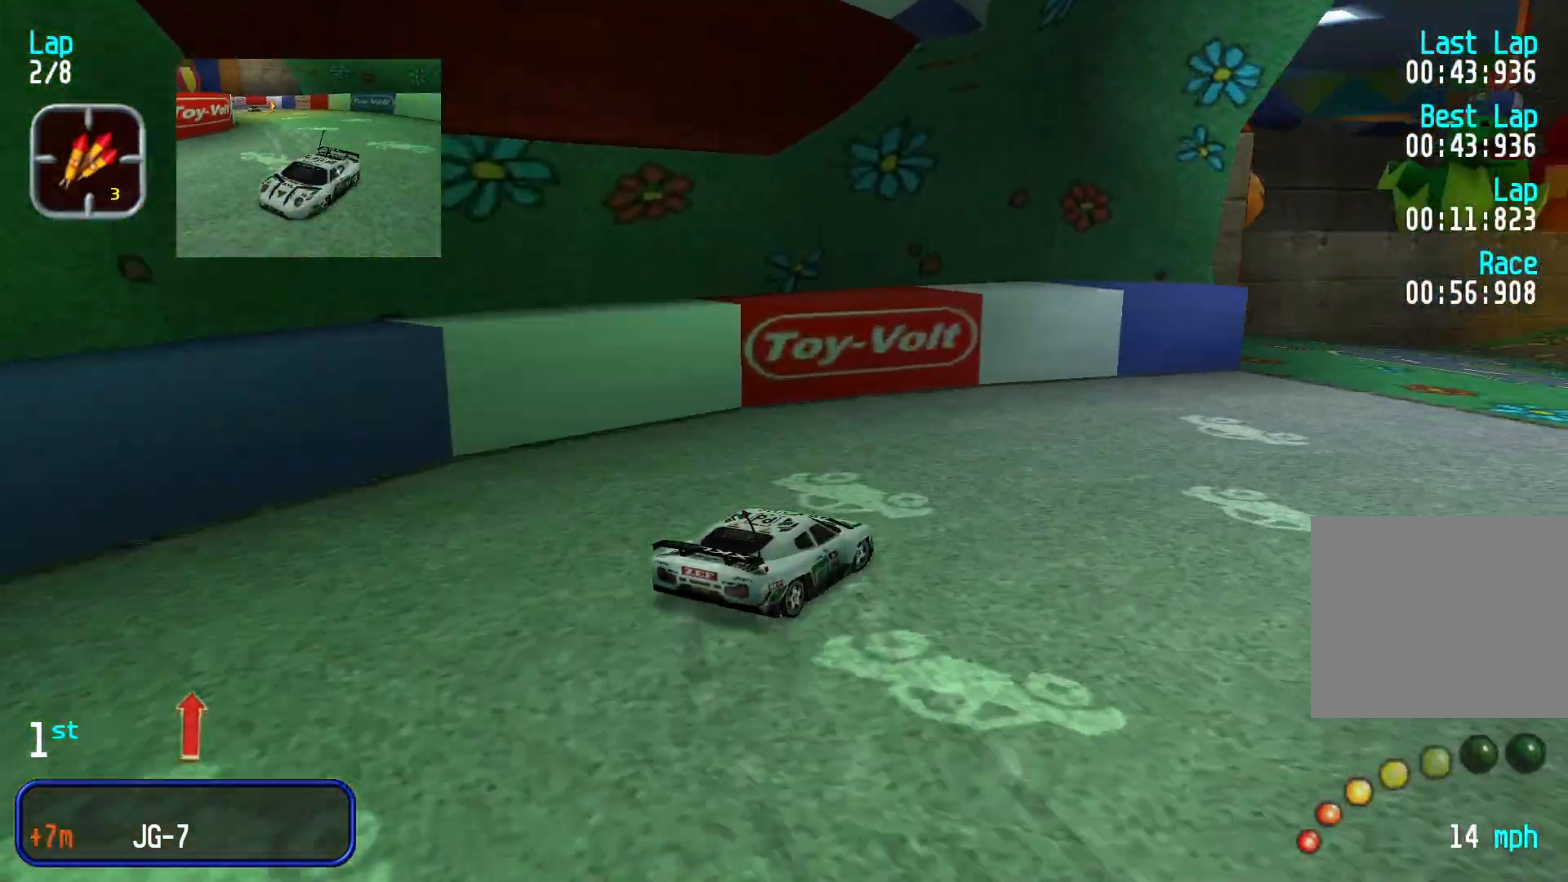
{"buttons": [], "left_stick": "center", "events": [[300, "left_stick", "center"]]}
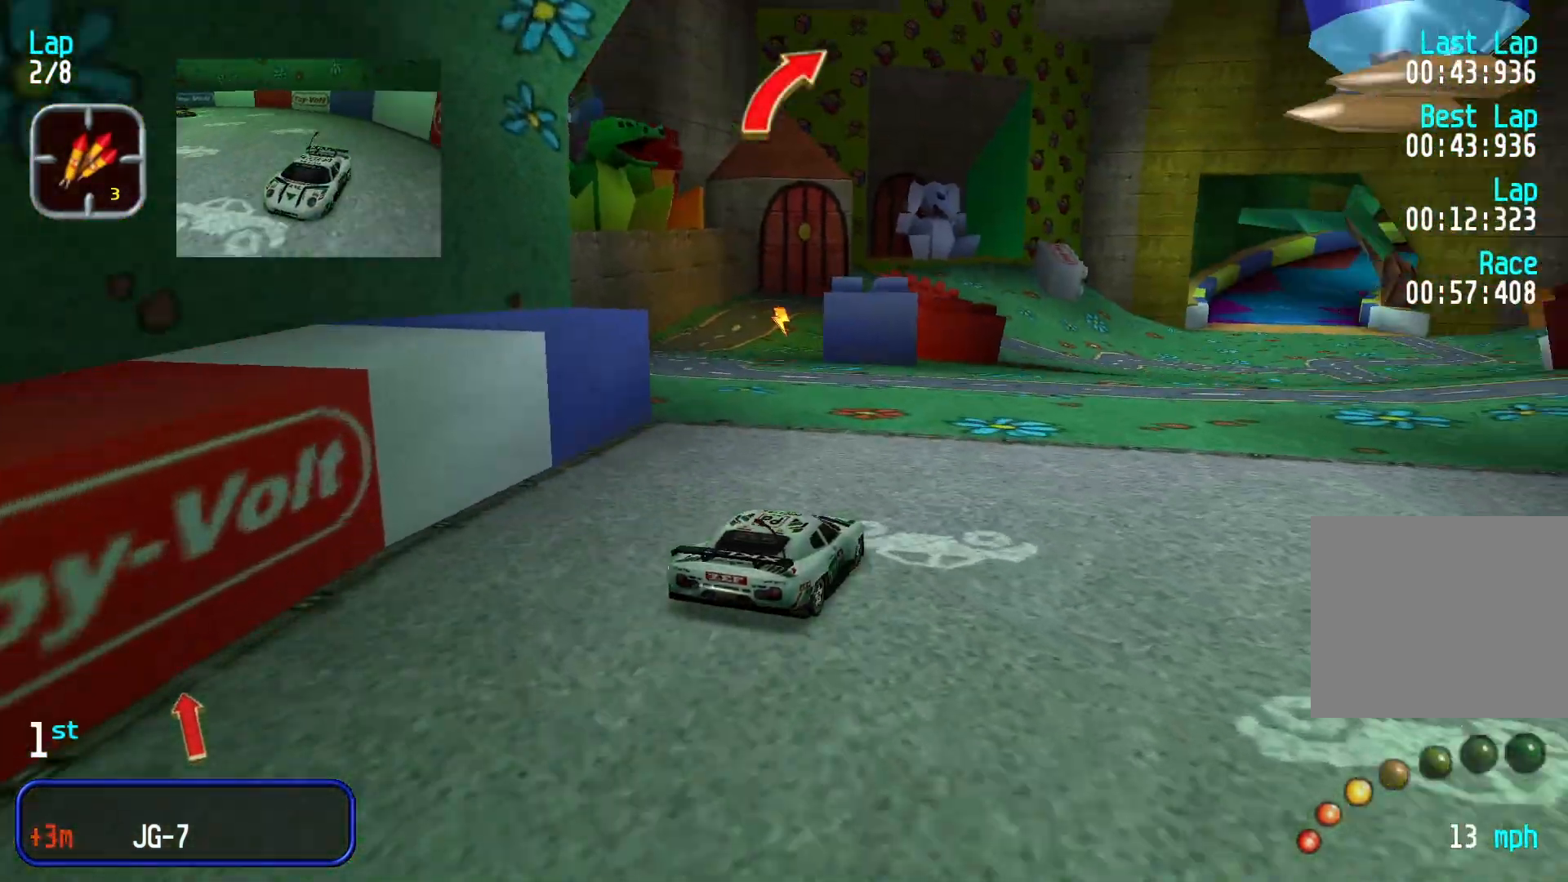
{"buttons": [], "left_stick": "center", "events": [[200, "left_stick", "right"], [367, "left_stick", "center"]]}
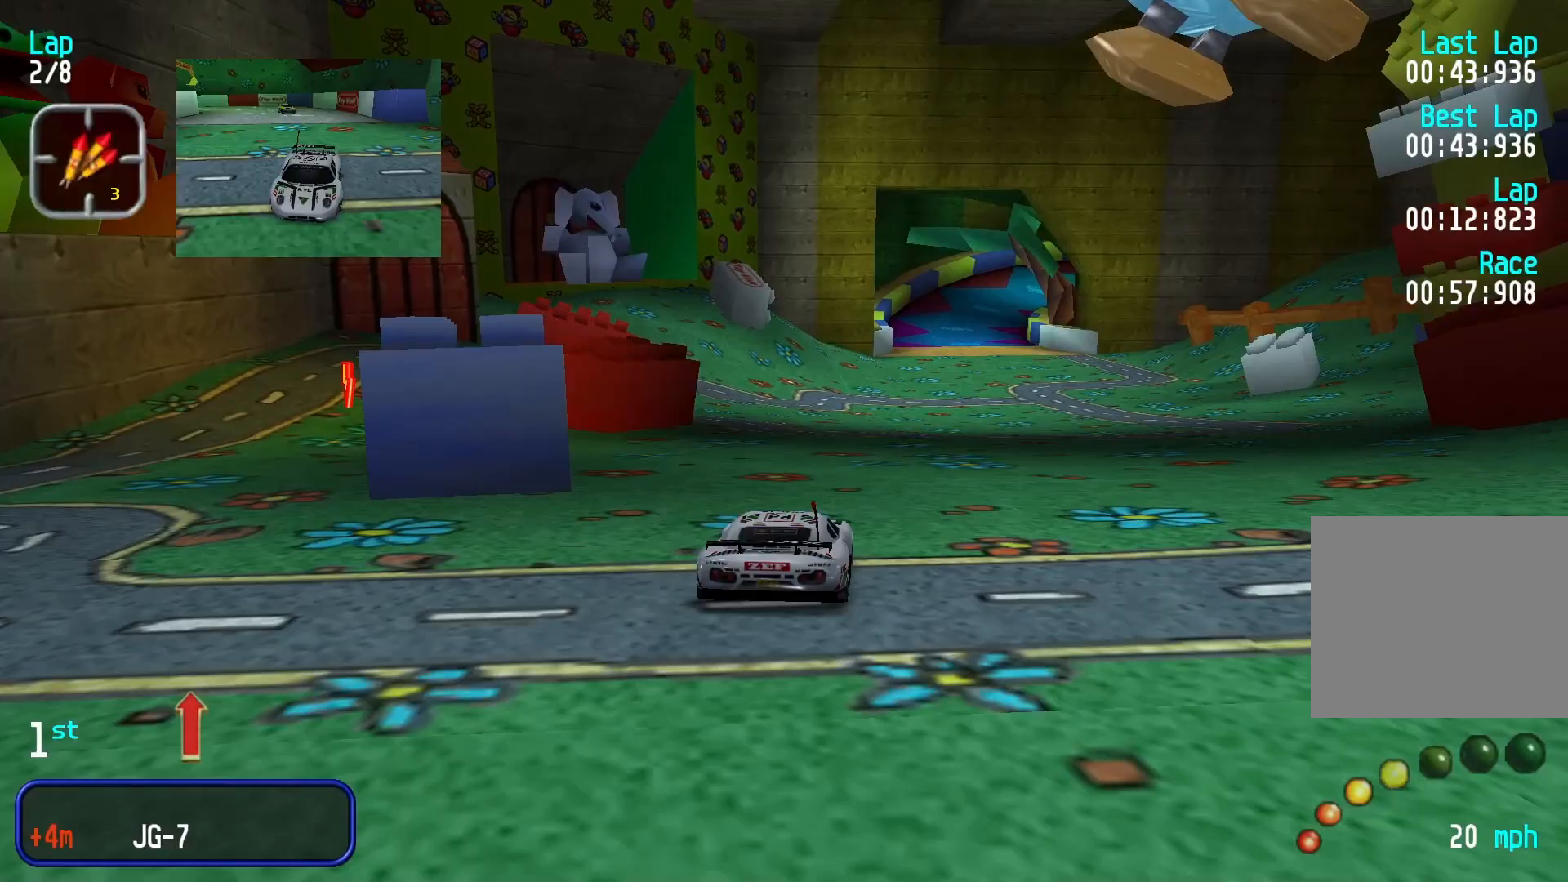
{"buttons": [], "left_stick": "center", "events": [[233, "left_stick", "right"], [300, "left_stick", "center"]]}
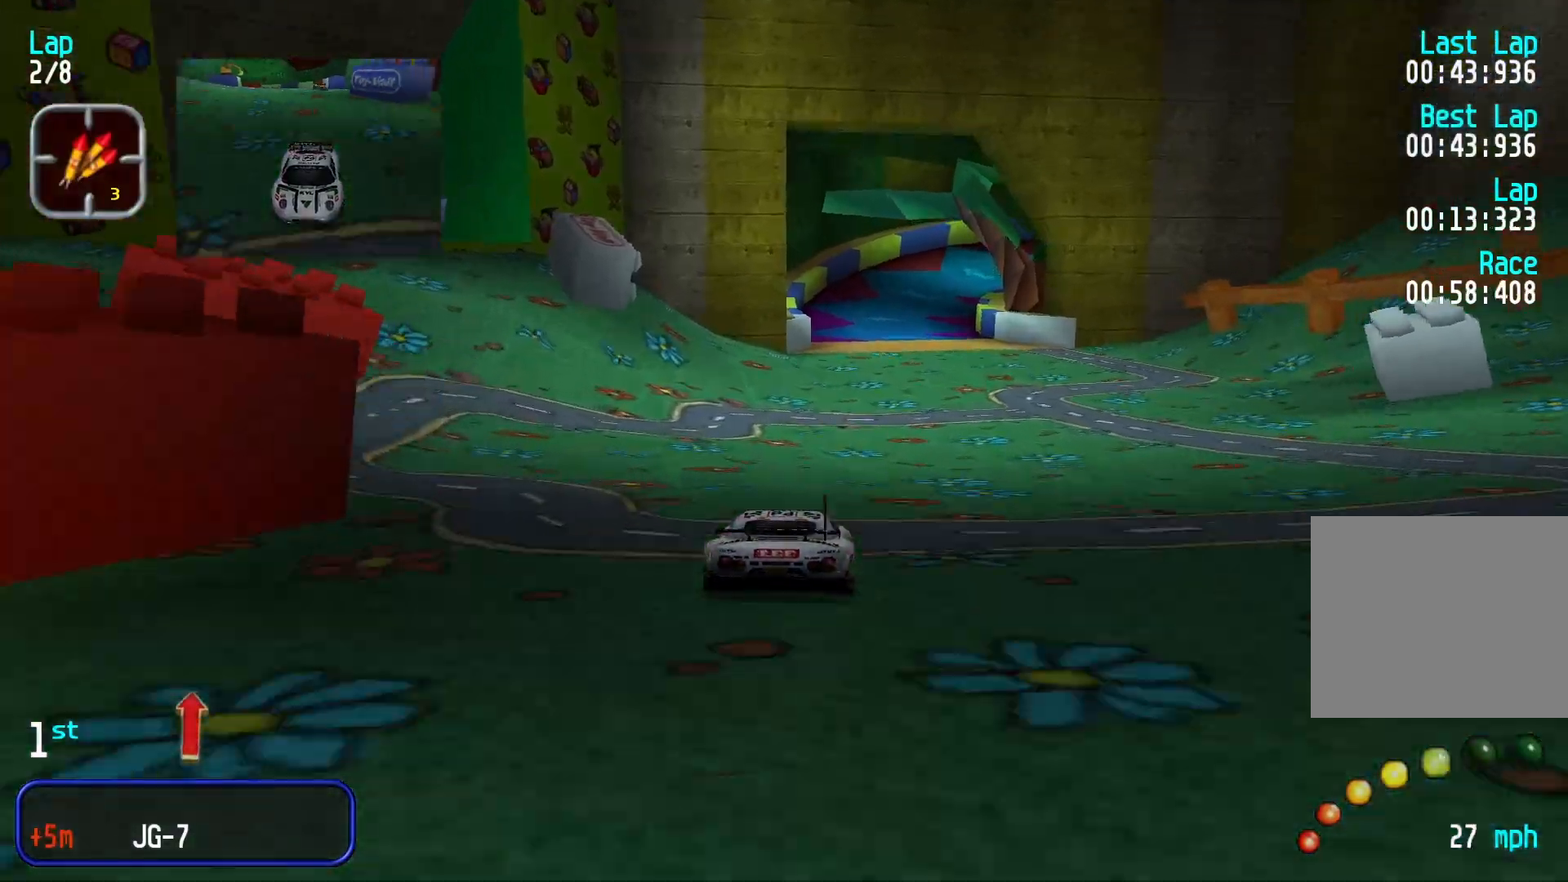
{"buttons": [], "left_stick": "center", "events": [[33, "left_stick", "right"], [100, "left_stick", "center"]]}
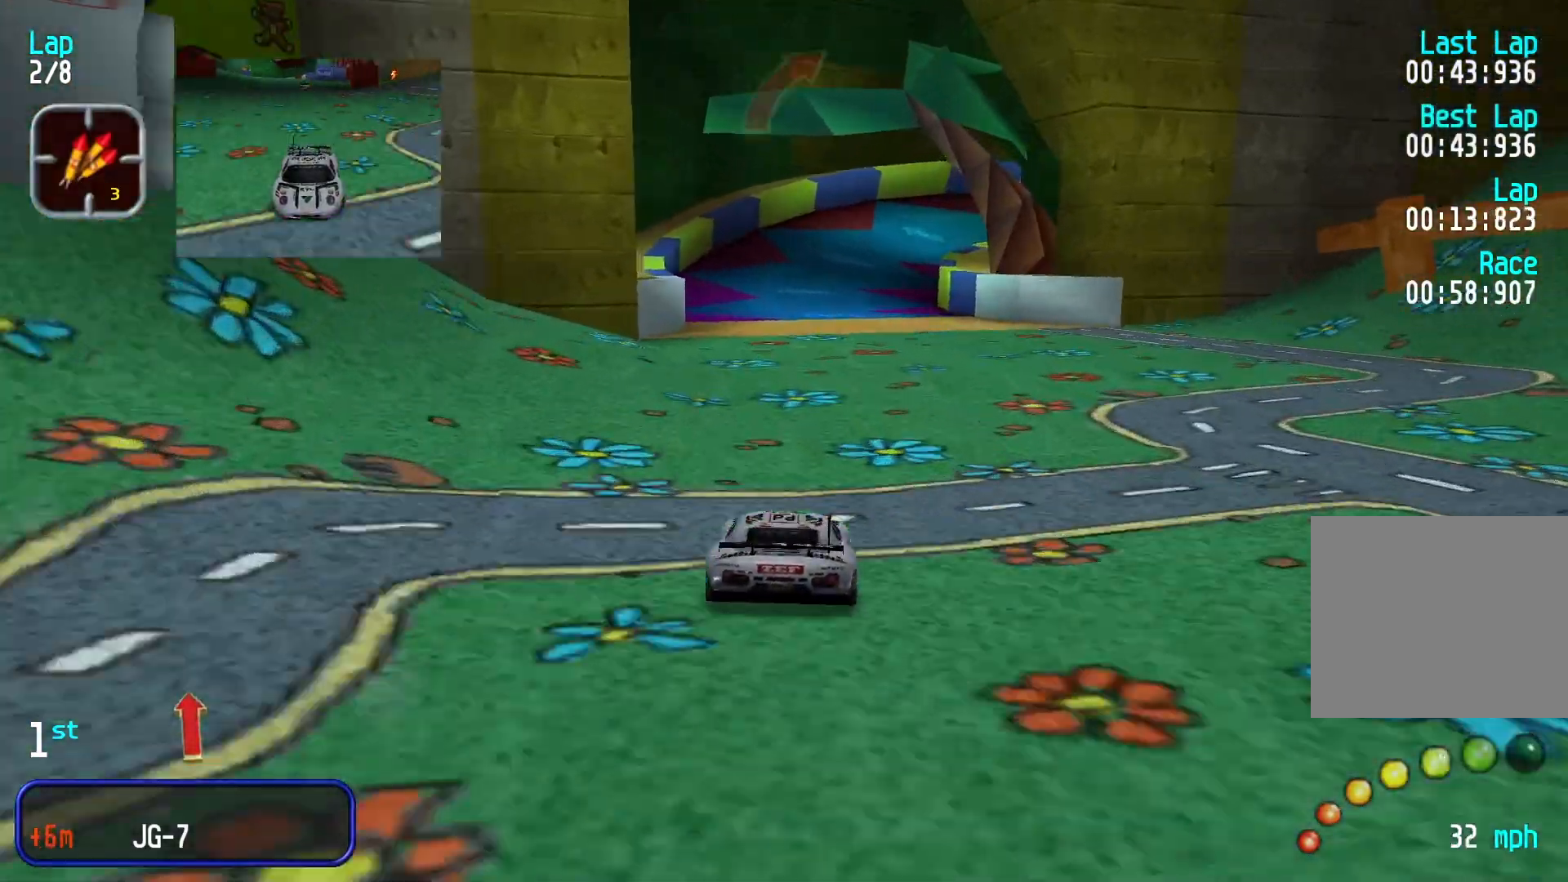
{"buttons": [], "left_stick": "center", "events": [[133, "Y", "down"], [167, "Y", "up"], [333, "left_stick", "right"], [467, "left_stick", "center"]]}
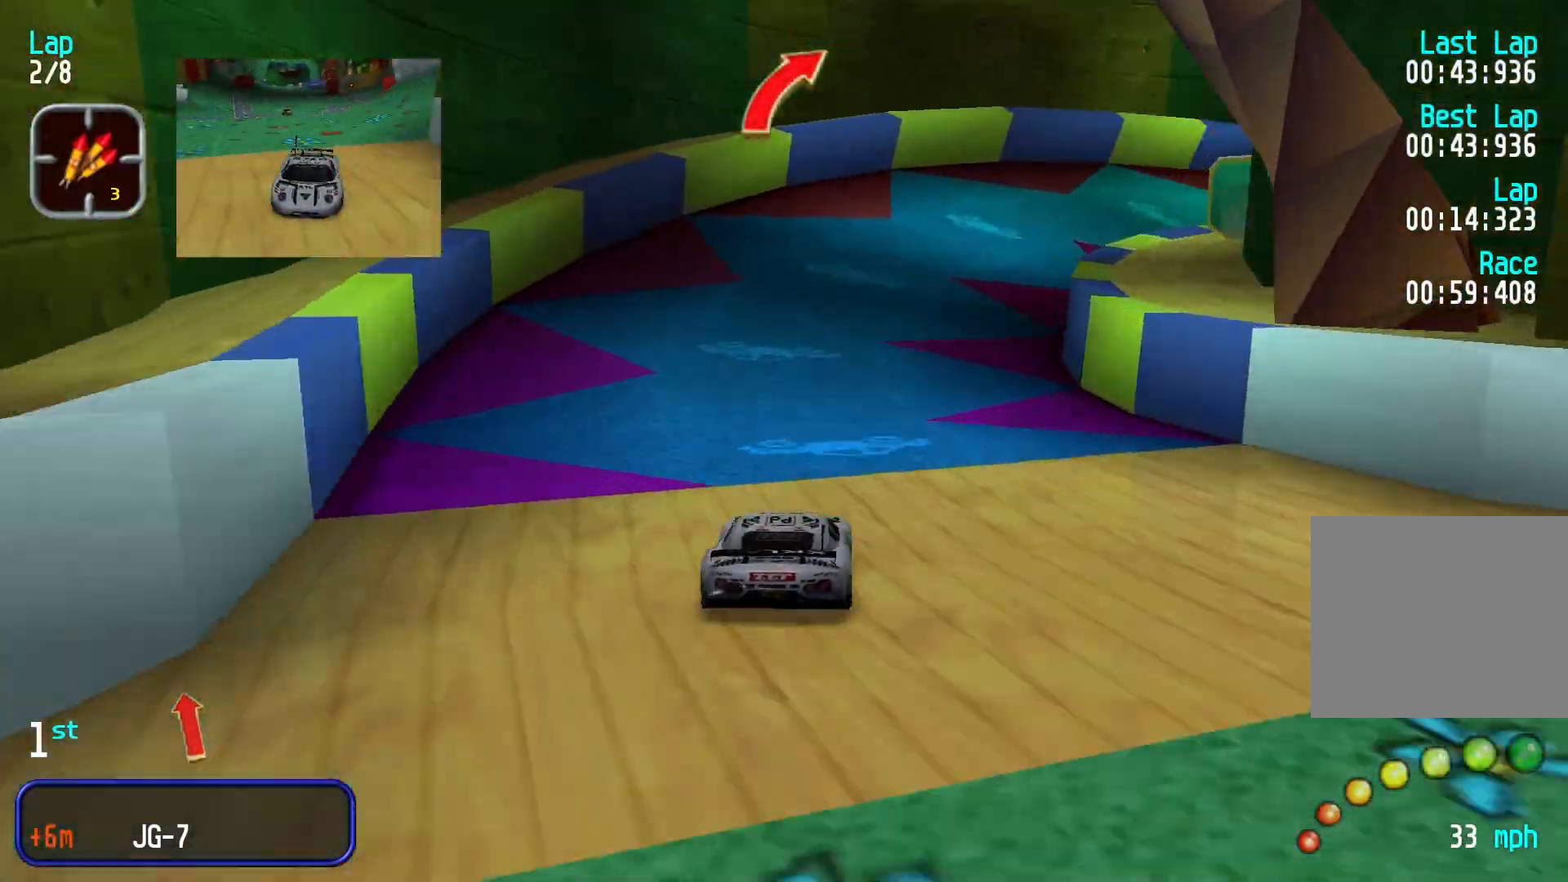
{"buttons": [], "left_stick": "right", "events": [[33, "left_stick", "right"]]}
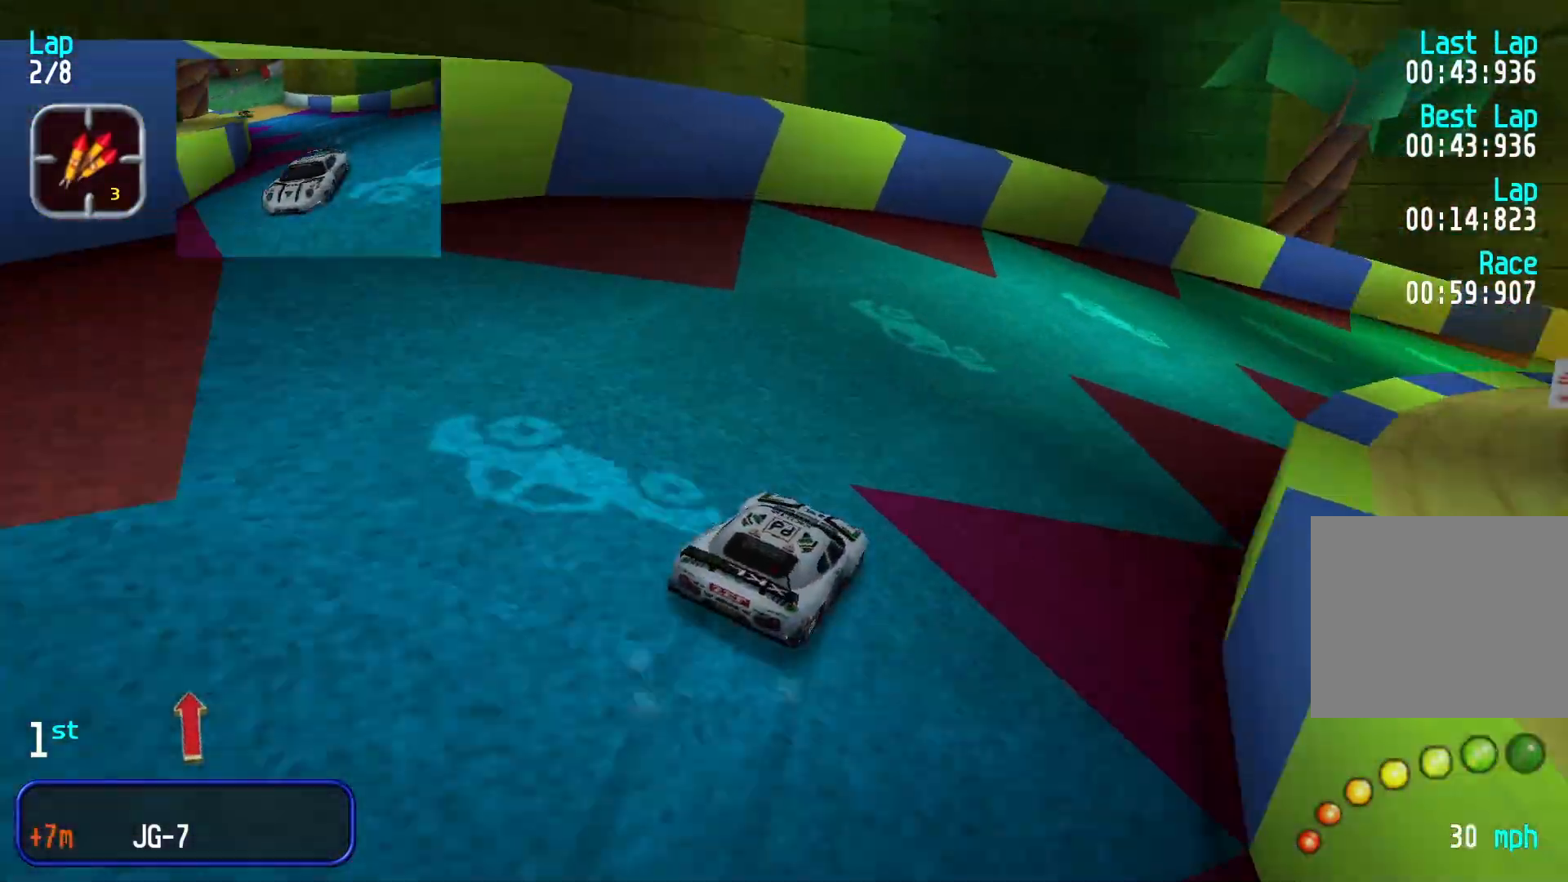
{"buttons": [], "left_stick": "center", "events": [[500, "left_stick", "center"]]}
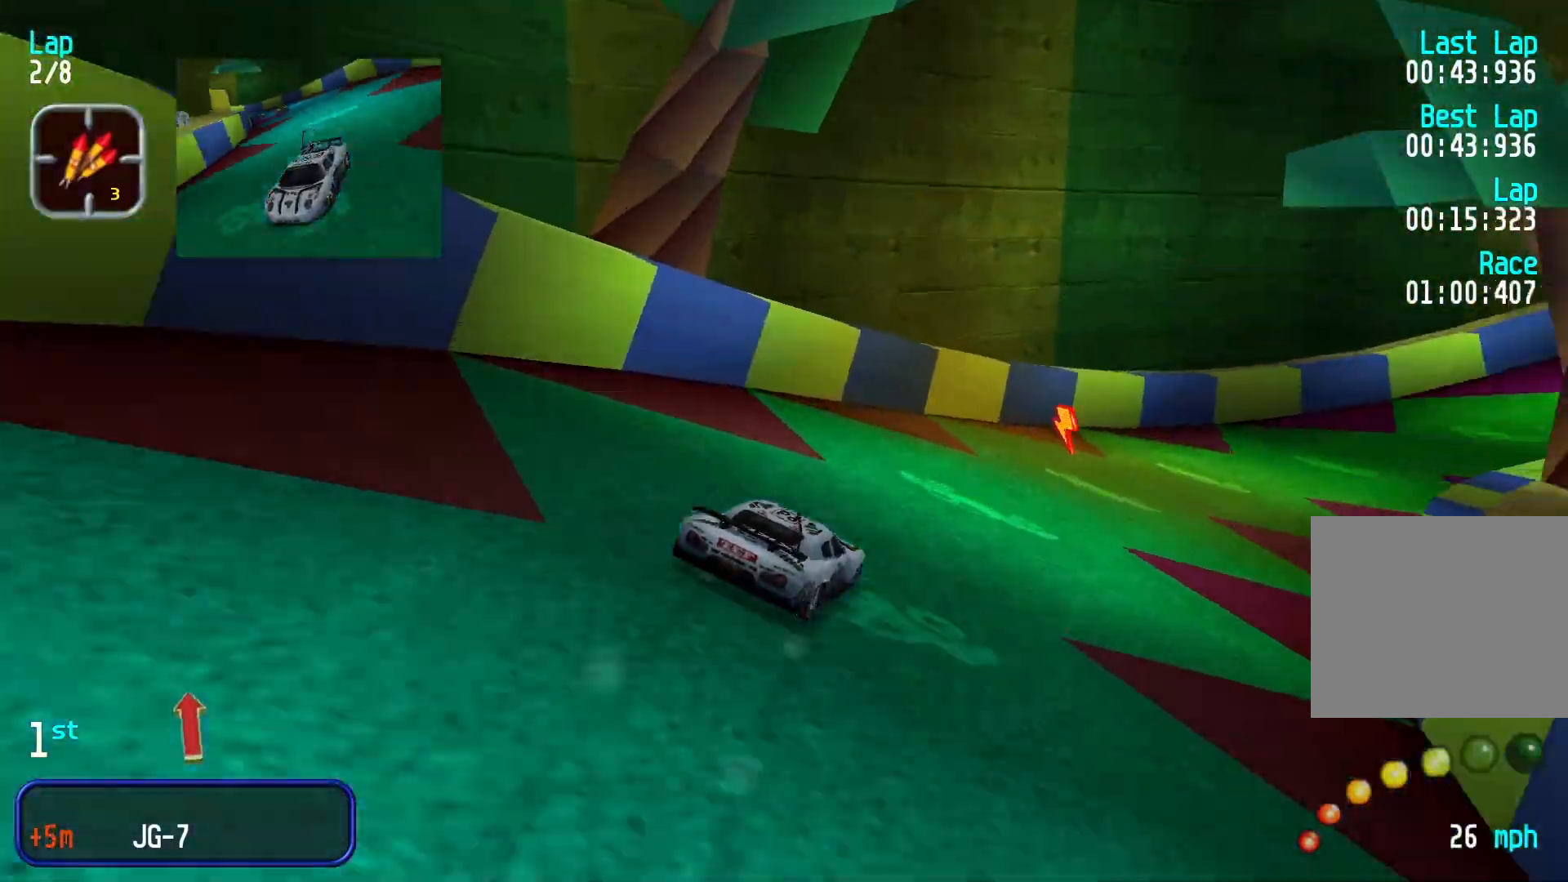
{"buttons": [], "left_stick": "center", "events": [[133, "left_stick", "right"], [300, "left_stick", "center"], [367, "left_stick", "right"], [500, "left_stick", "center"]]}
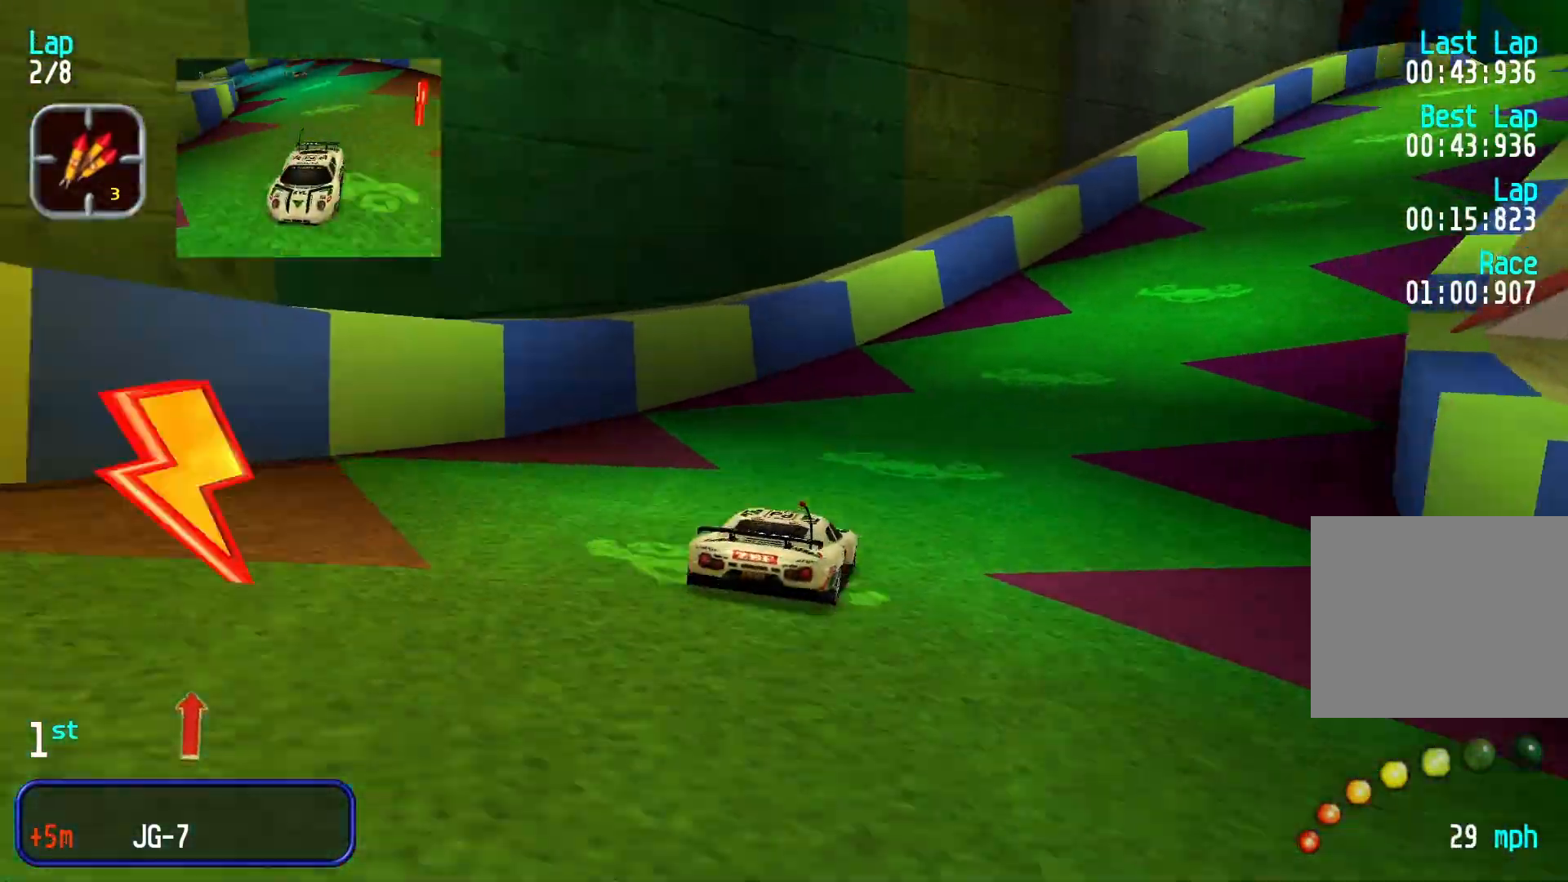
{"buttons": [], "left_stick": "center", "events": [[67, "left_stick", "right"], [233, "left_stick", "center"], [300, "left_stick", "right"], [467, "left_stick", "center"]]}
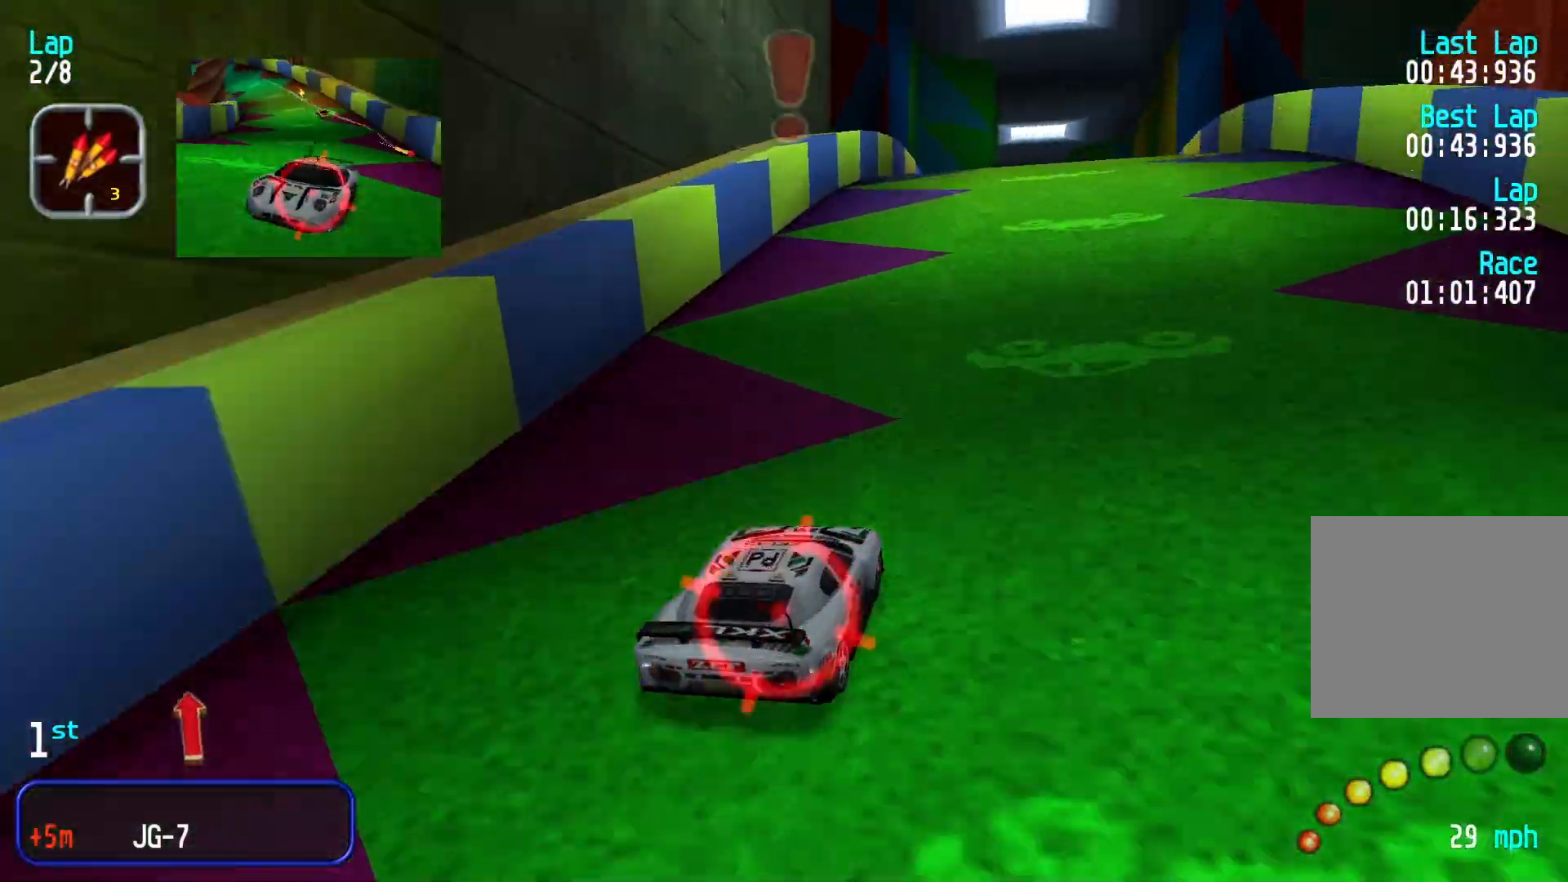
{"buttons": [], "left_stick": "center", "events": []}
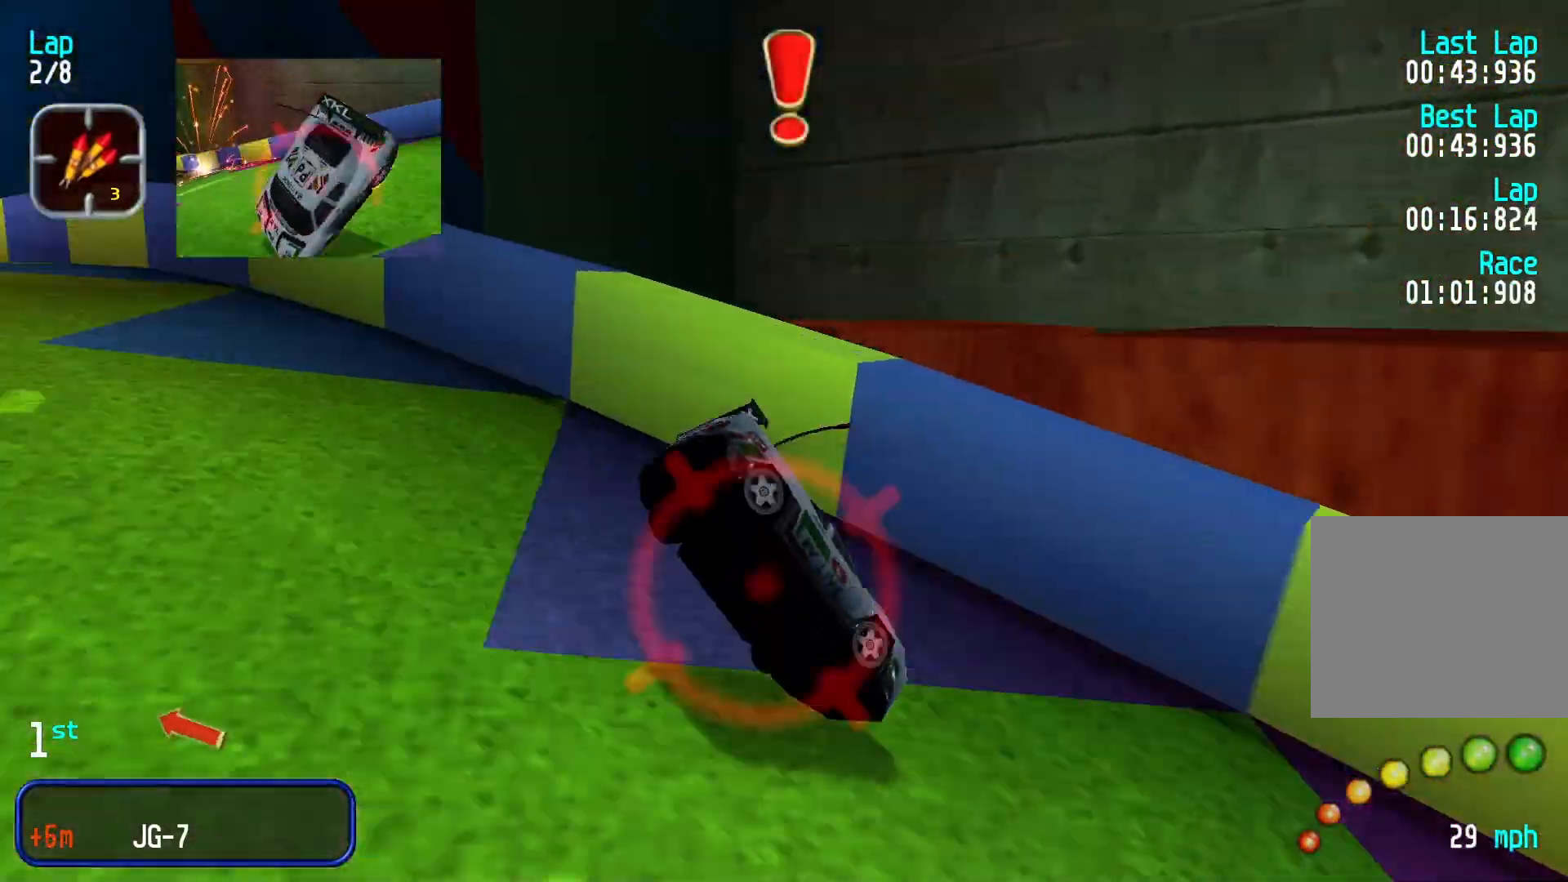
{"buttons": [], "left_stick": "center", "events": [[67, "left_stick", "left"], [200, "left_stick", "center"]]}
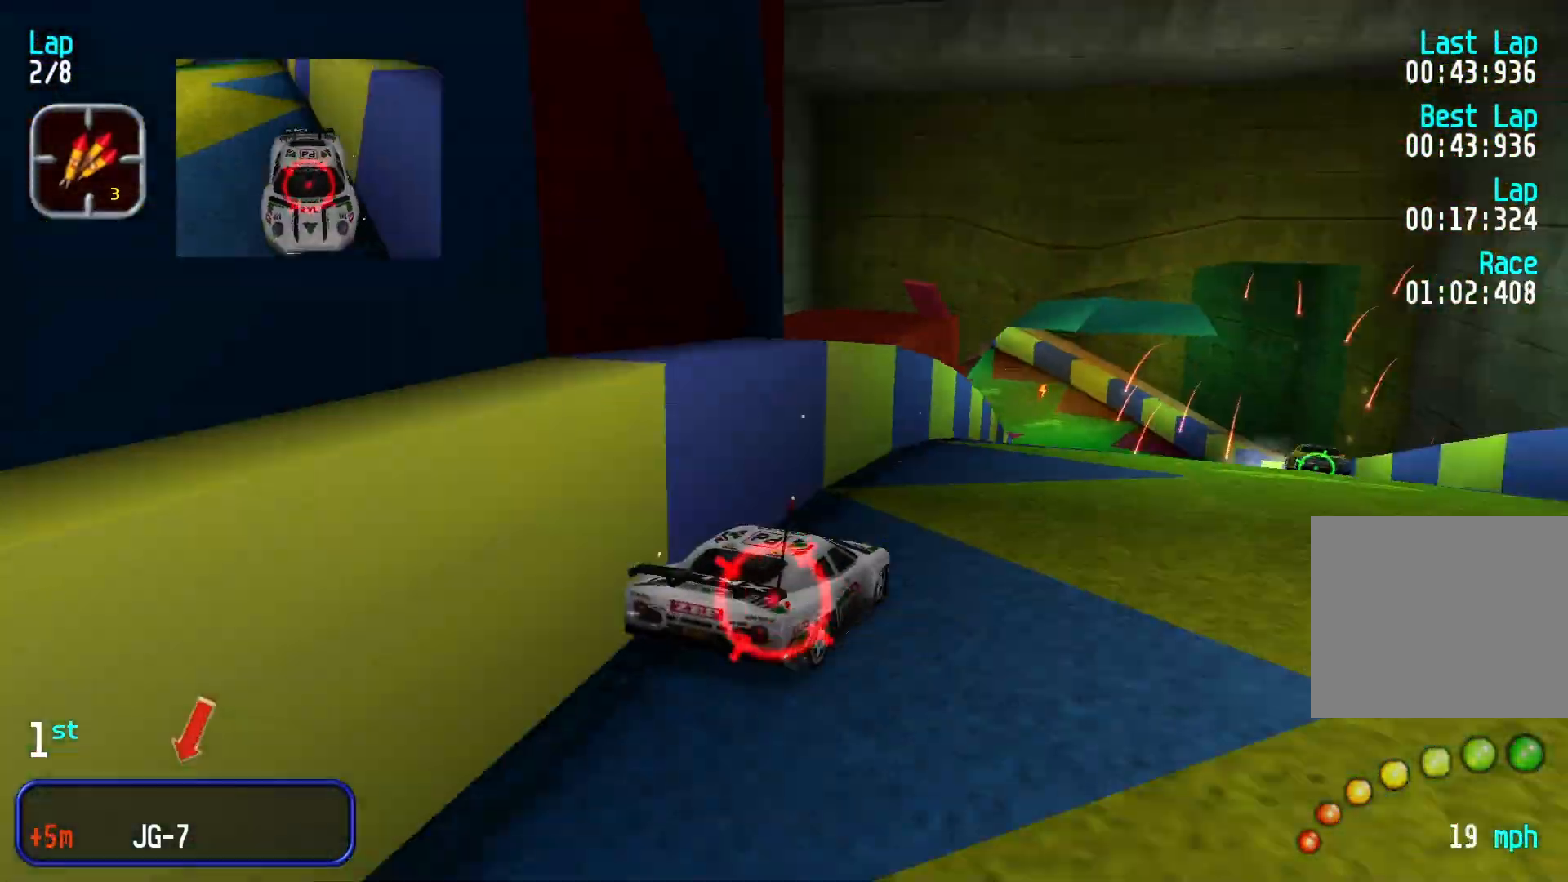
{"buttons": [], "left_stick": "right", "events": [[67, "left_stick", "right"], [300, "L1", "down"], [333, "L1", "up"]]}
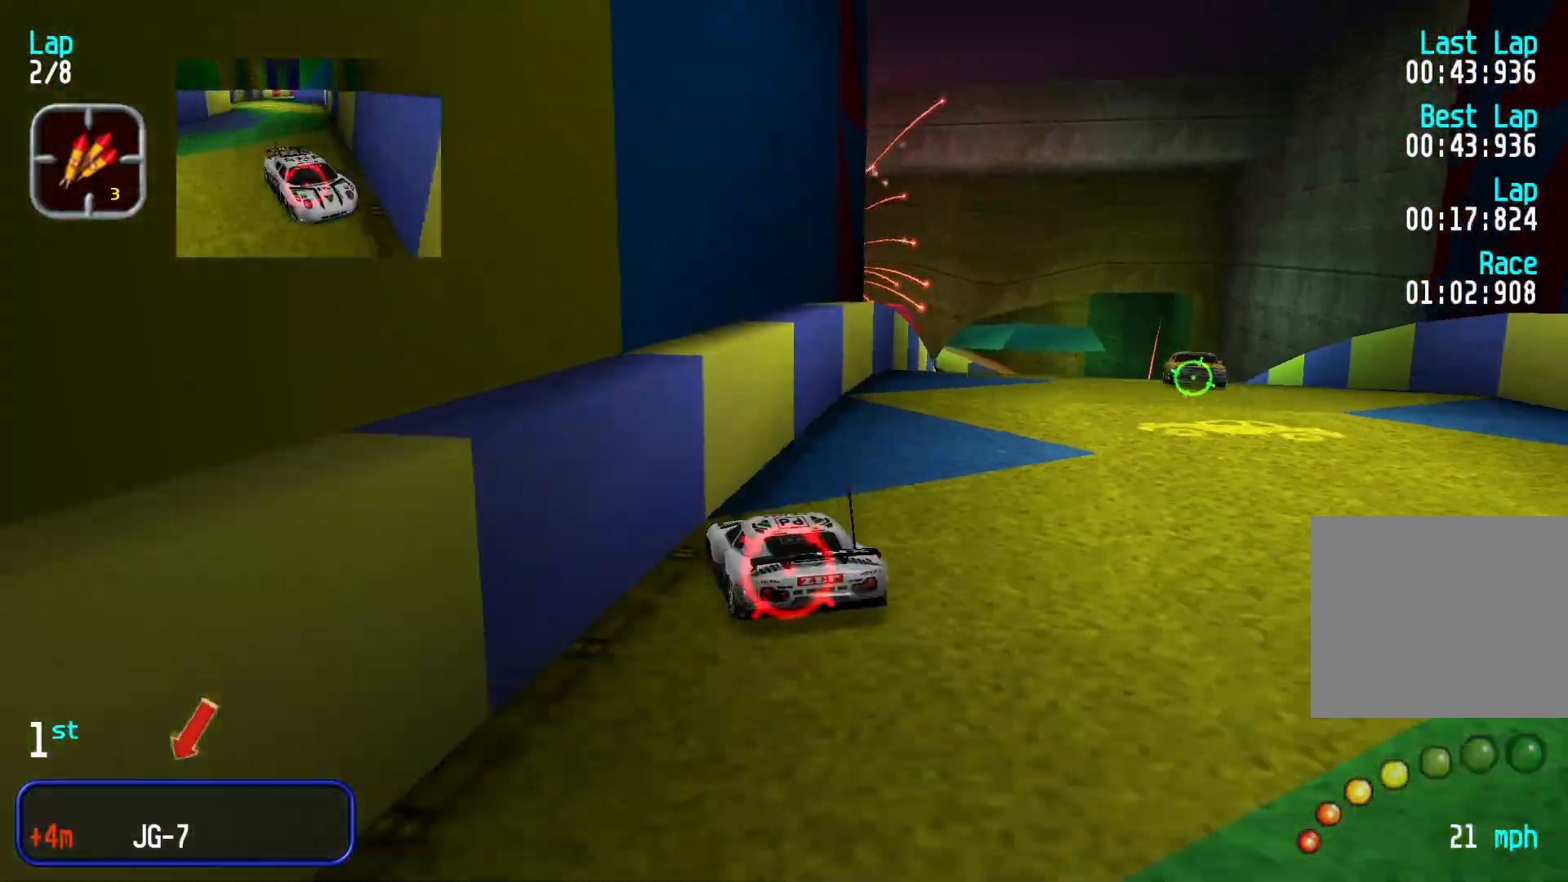
{"buttons": [], "left_stick": "left", "events": [[233, "left_stick", "center"], [333, "left_stick", "left"]]}
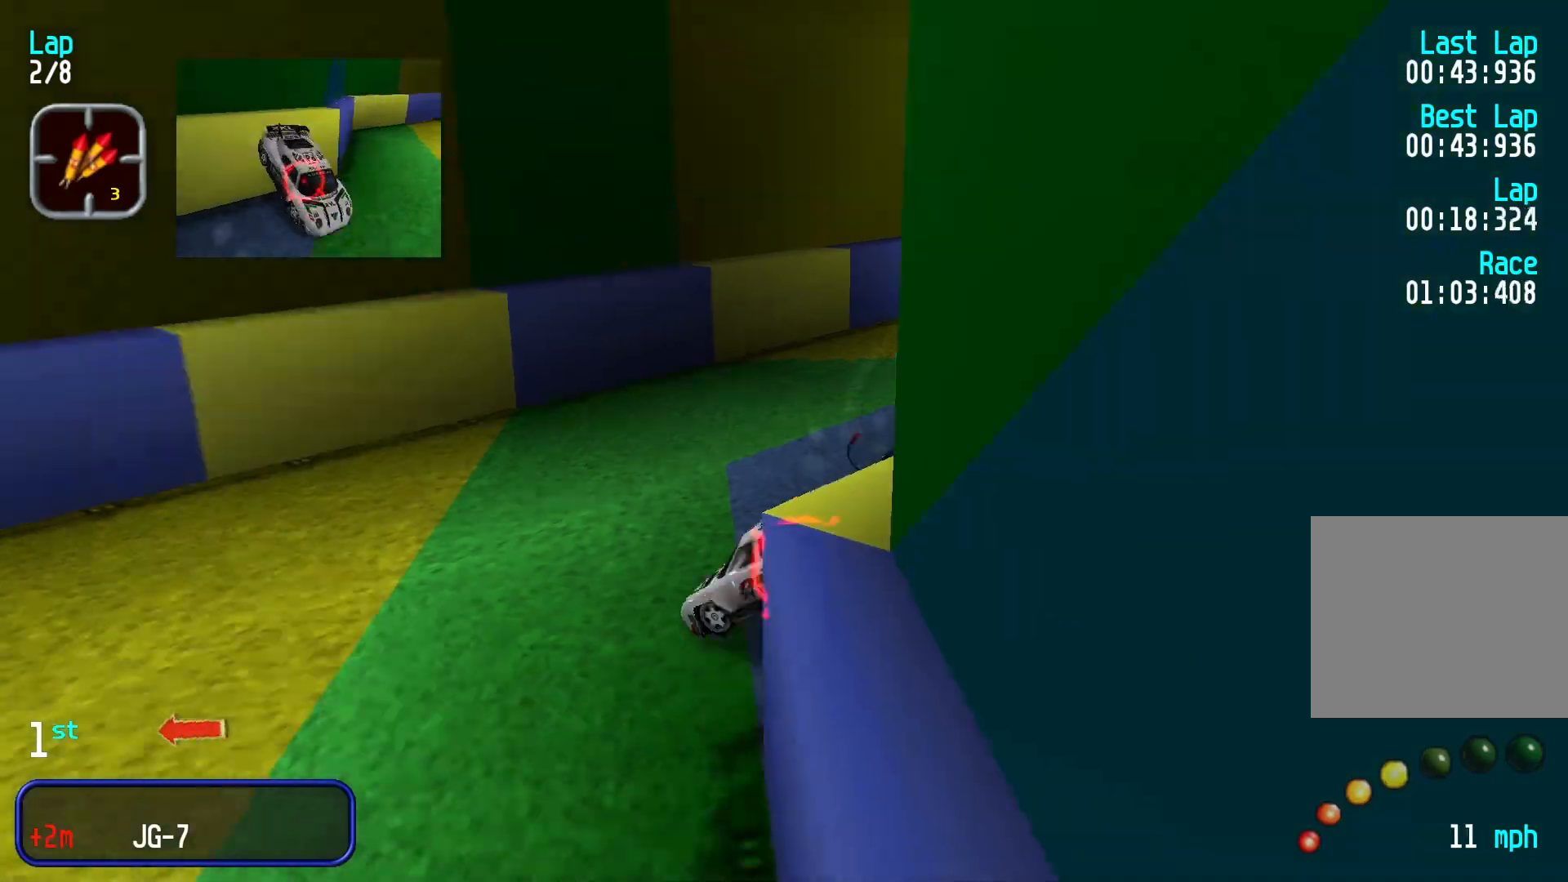
{"buttons": [], "left_stick": "left", "events": []}
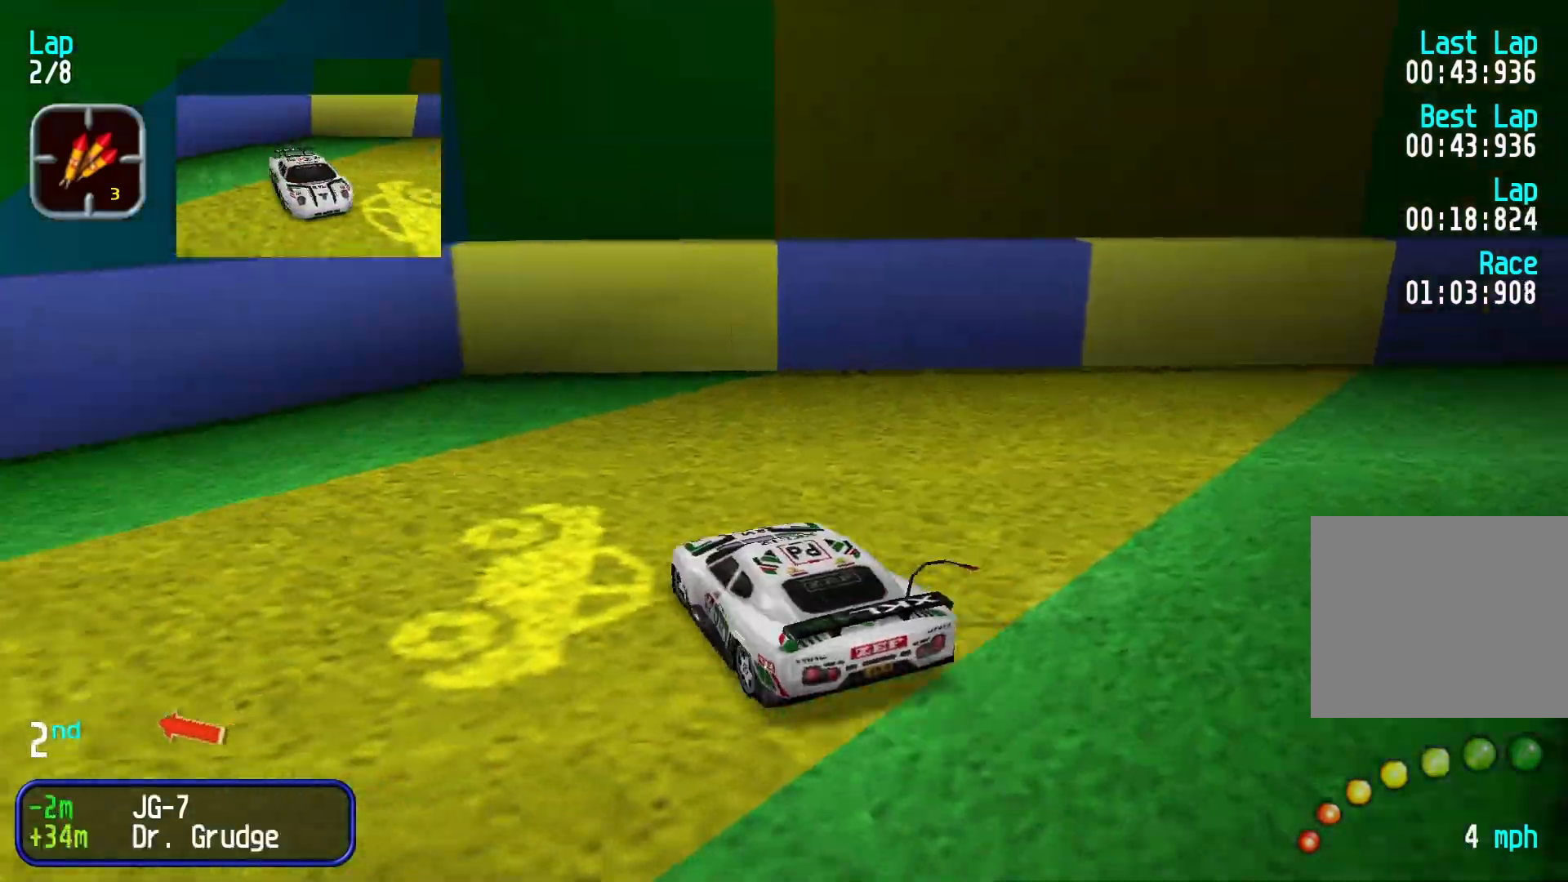
{"buttons": [], "left_stick": "up-right", "events": [[400, "left_stick", "center"], [467, "left_stick", "up-right"]]}
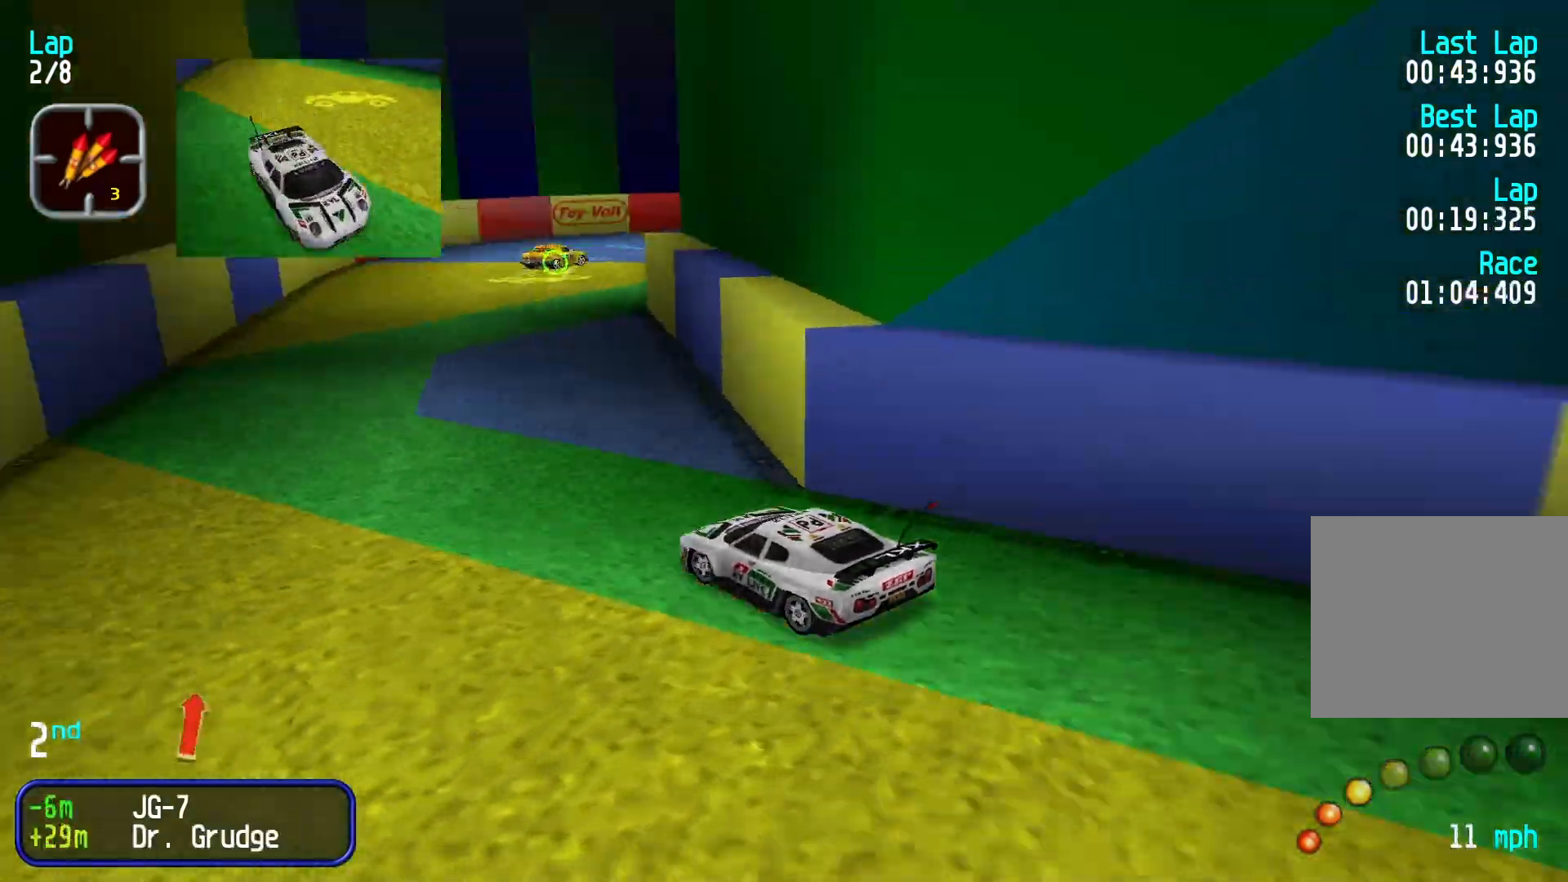
{"buttons": [], "left_stick": "right", "events": [[100, "left_stick", "right"]]}
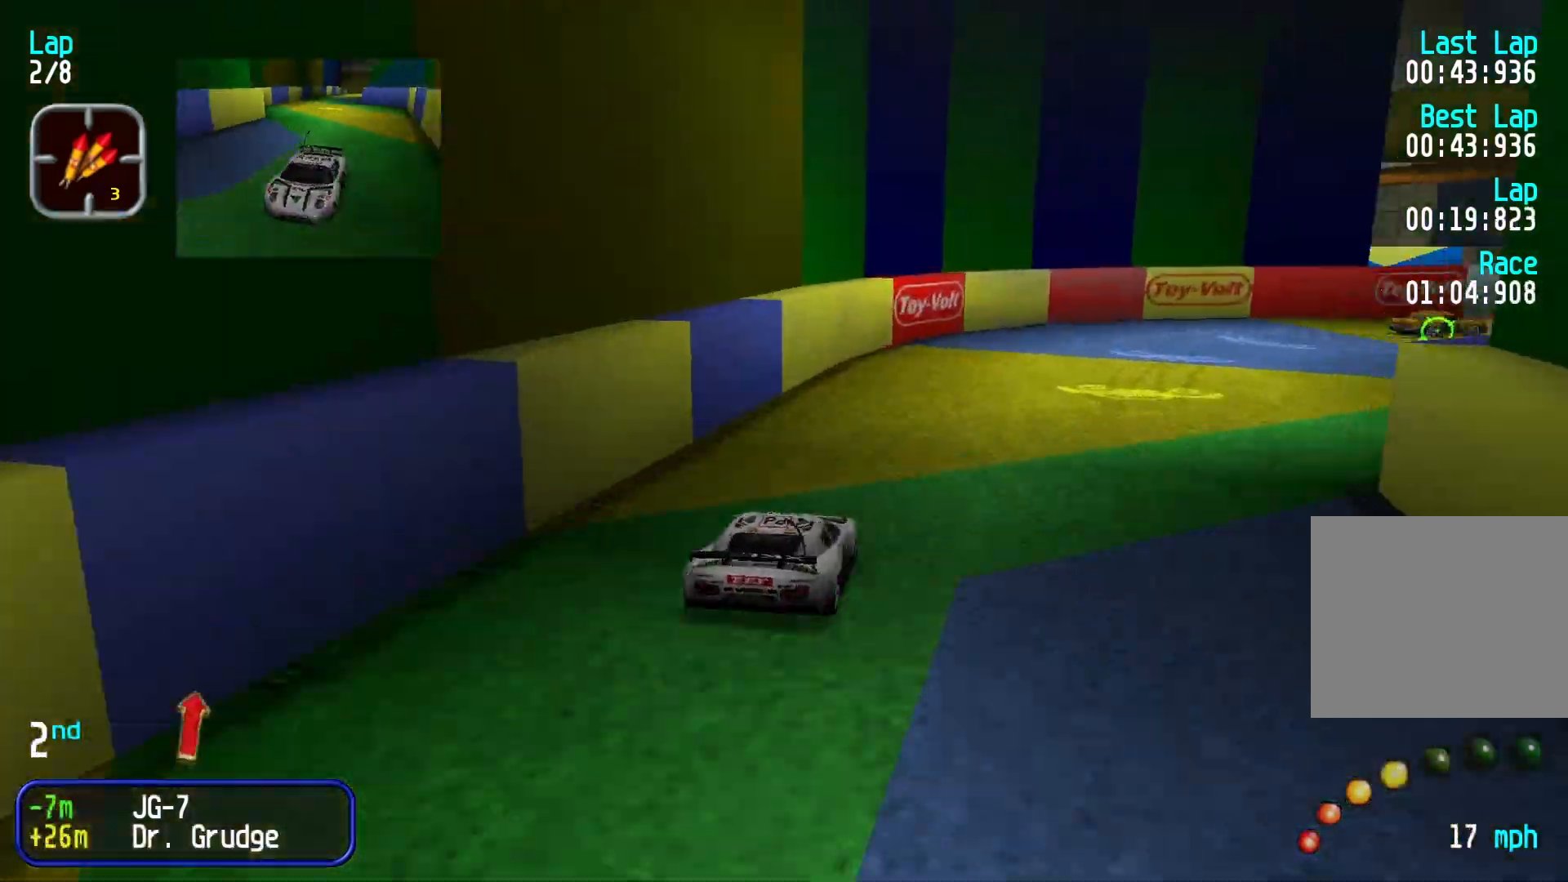
{"buttons": [], "left_stick": "right", "events": [[200, "left_stick", "center"], [467, "left_stick", "right"]]}
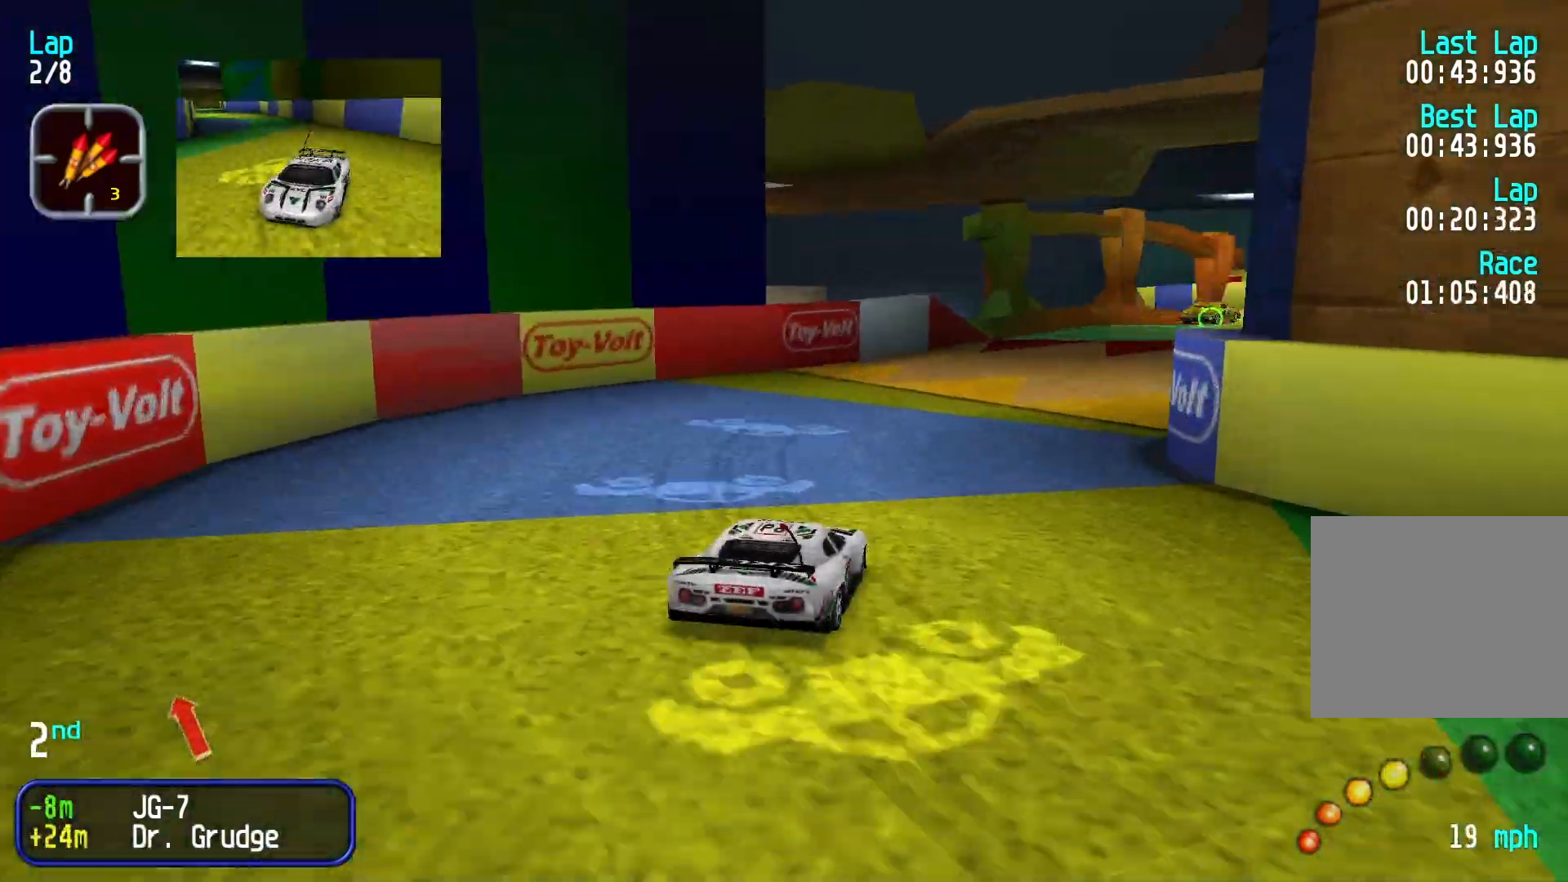
{"buttons": [], "left_stick": "center", "events": [[400, "left_stick", "center"]]}
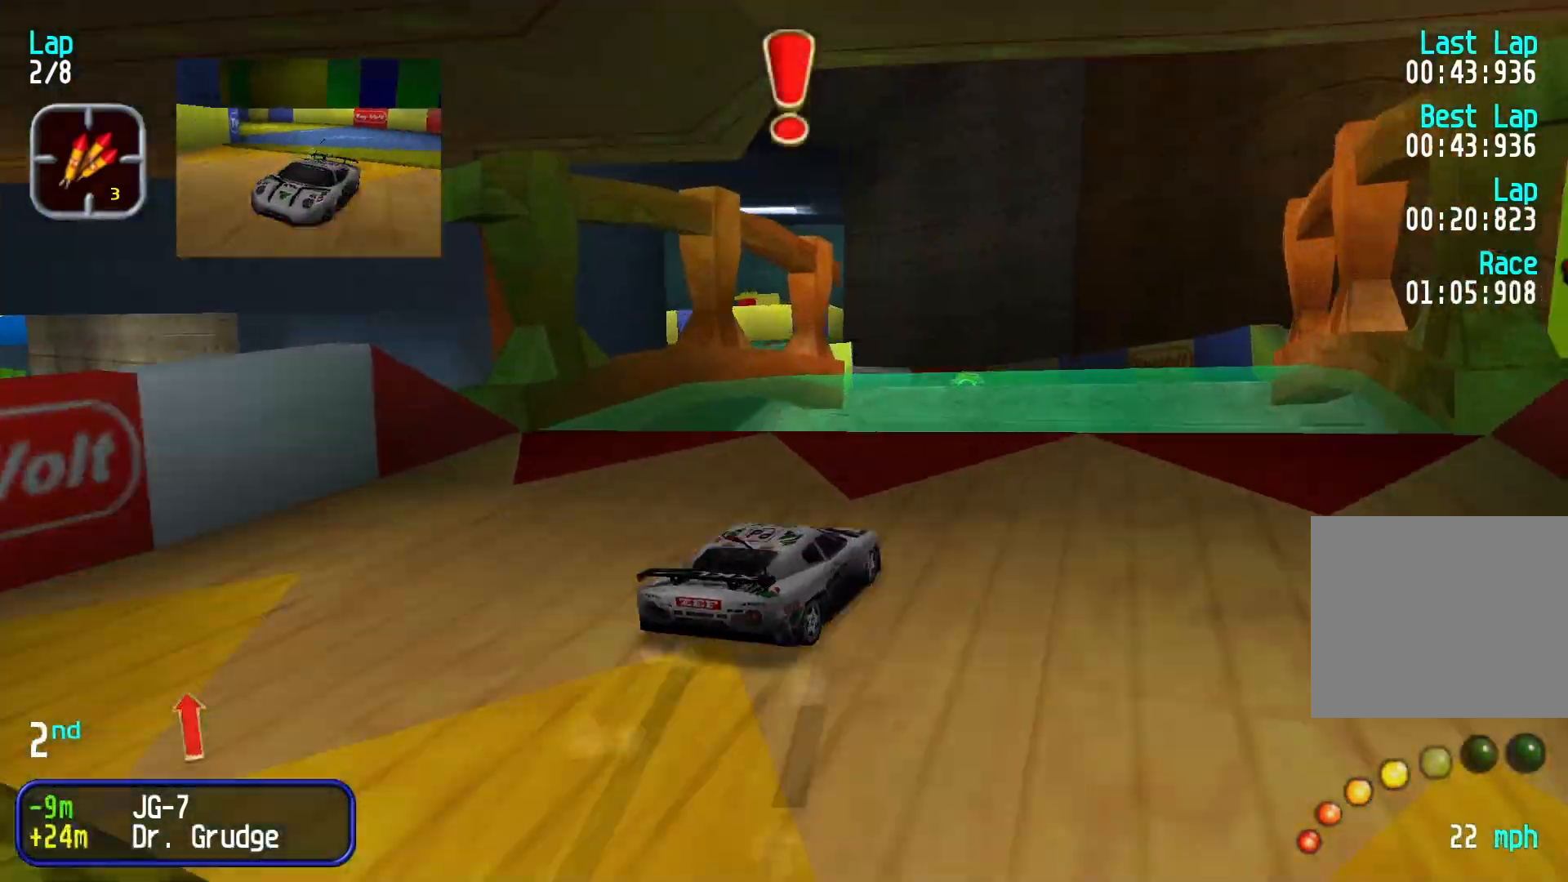
{"buttons": [], "left_stick": "down-left", "events": [[233, "left_stick", "left"], [300, "left_stick", "down-left"]]}
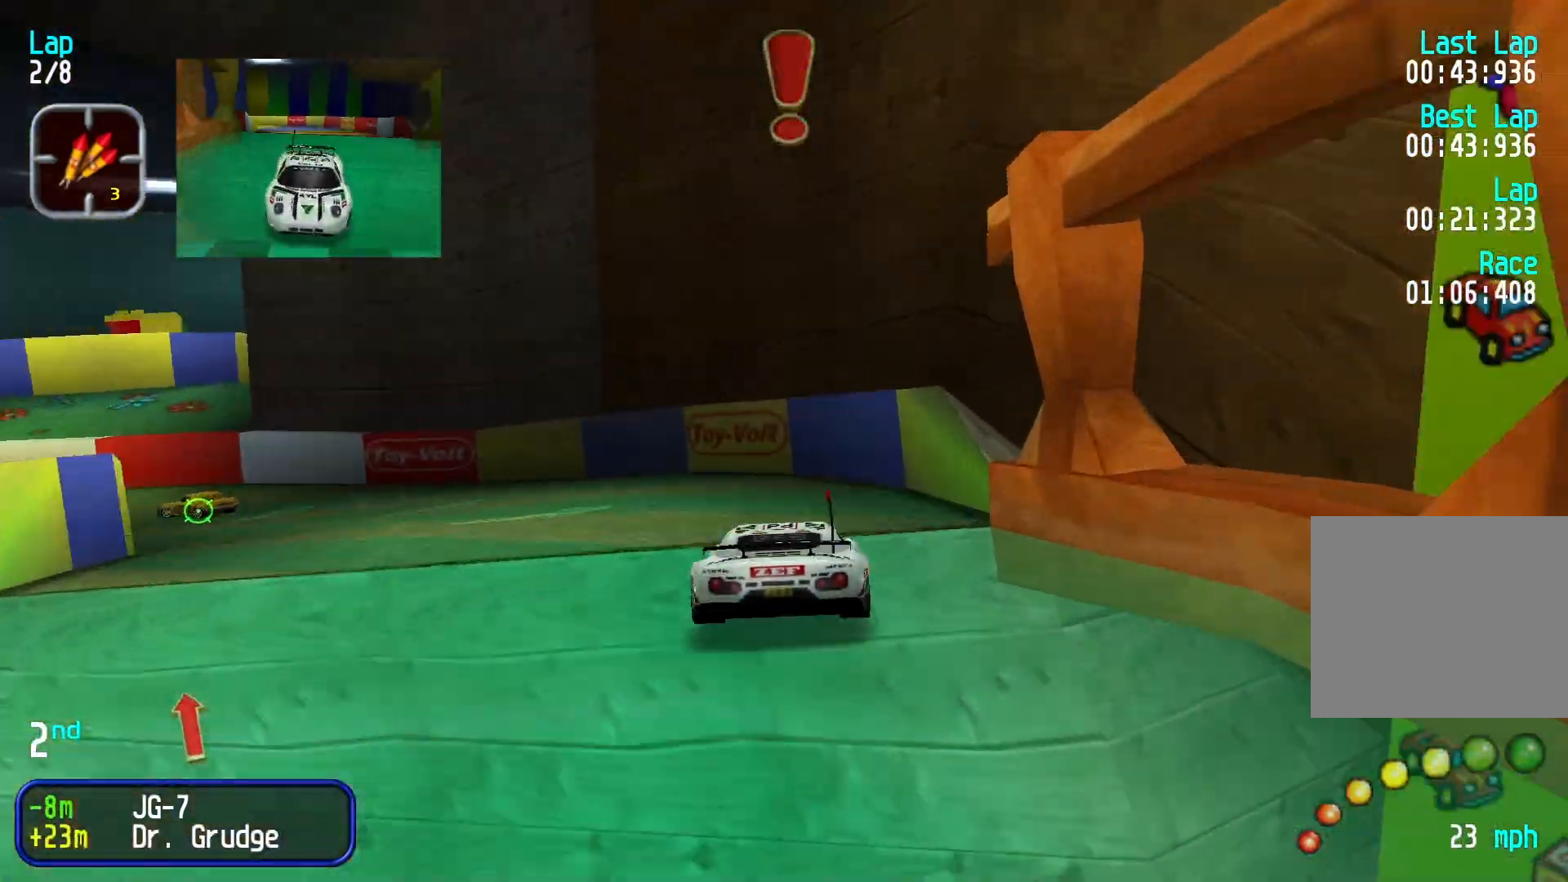
{"buttons": [], "left_stick": "down-left", "events": []}
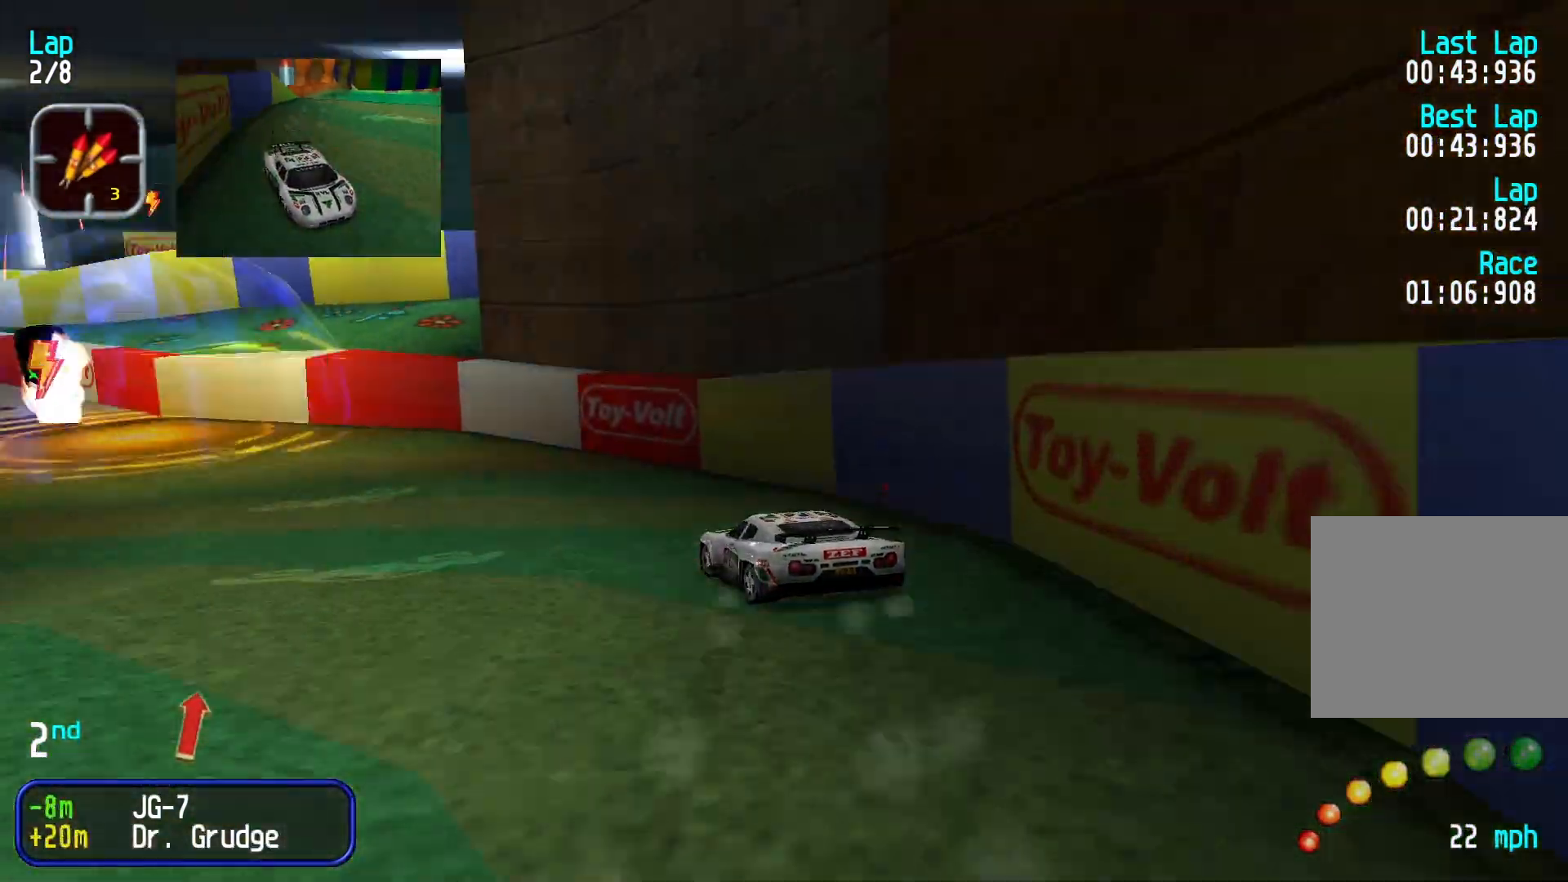
{"buttons": [], "left_stick": "down-left", "events": [[300, "left_stick", "center"], [467, "left_stick", "down-left"]]}